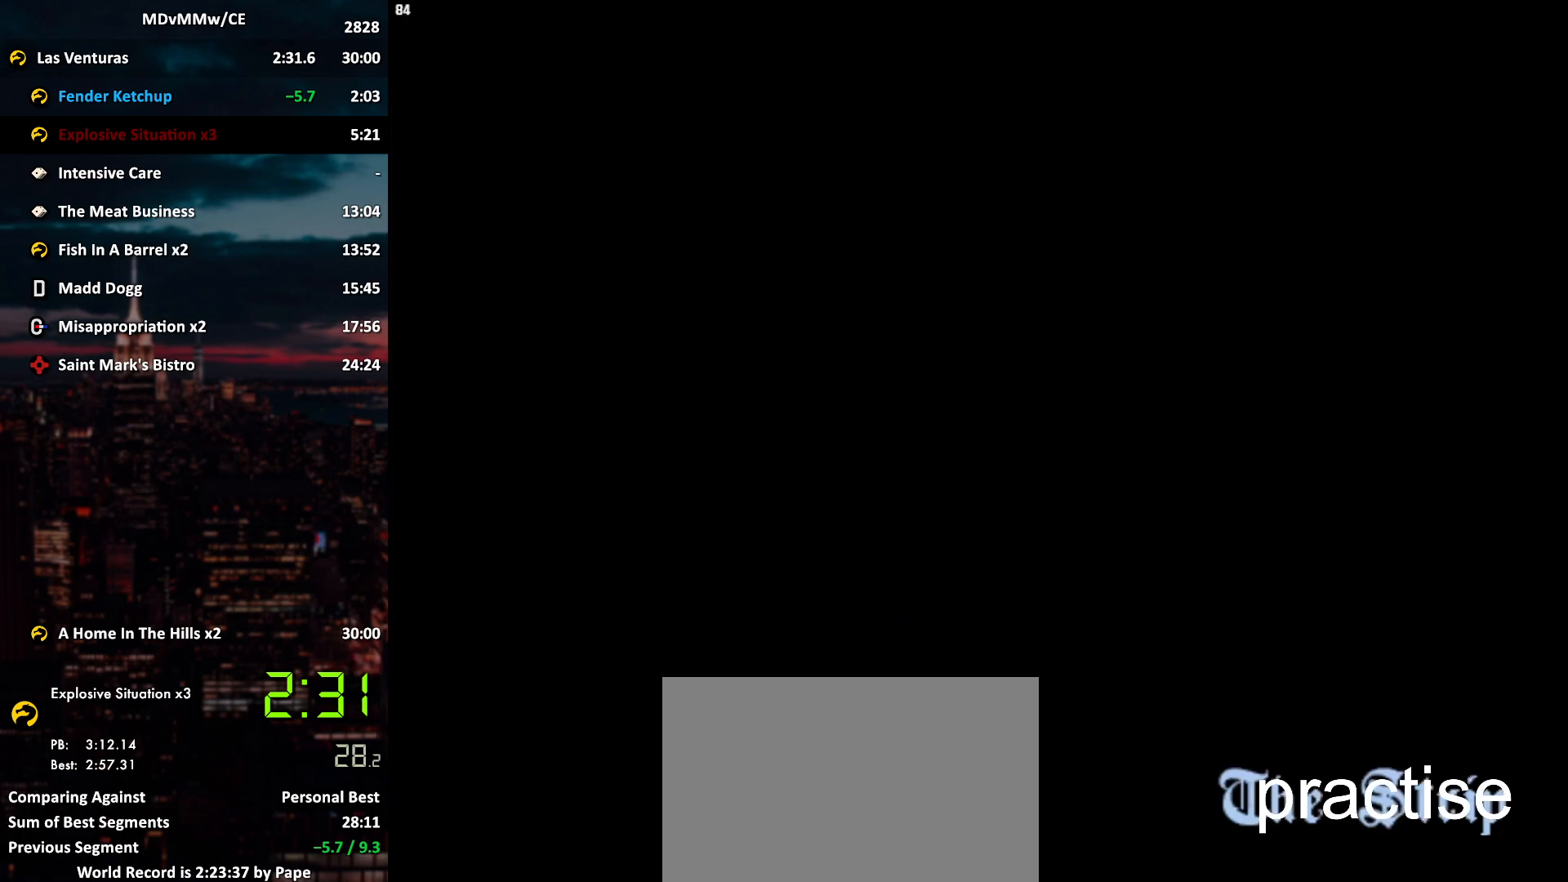
Gameplay with keyboard and mouse; each line is a JSON object with the keys and mouse buttons held at the frame after it. "events" lists presses ("down") and releases ("up") of "2", "3", "5", "6", "a", "alt", "c", "caps_lock", "ctrl", "d", "e", "escape", "f", "g", "q", "r", "s", "shift", "space", "t", "tab", "v", "w", "x", "z", "mouse_left", "mouse_wheel" and "mouse_right" between this image and that frame as [ms after this image, input, new state], when the widget could be followed in between. "mouse_left", "mouse_wheel", "mouse_right" = the "left", "wheel", "right" buttons of the "mouse" list. No other keys are recorded. "wheel" means that the mouse wheel is clicked or scrolled. Mouse movement is not recorded.
{"keys": ["a", "w"], "mouse": [], "events": [[50, "a", "down"], [50, "w", "down"], [83, "space", "down"], [133, "space", "up"], [233, "space", "down"], [283, "space", "up"], [417, "space", "down"], [467, "space", "up"]]}
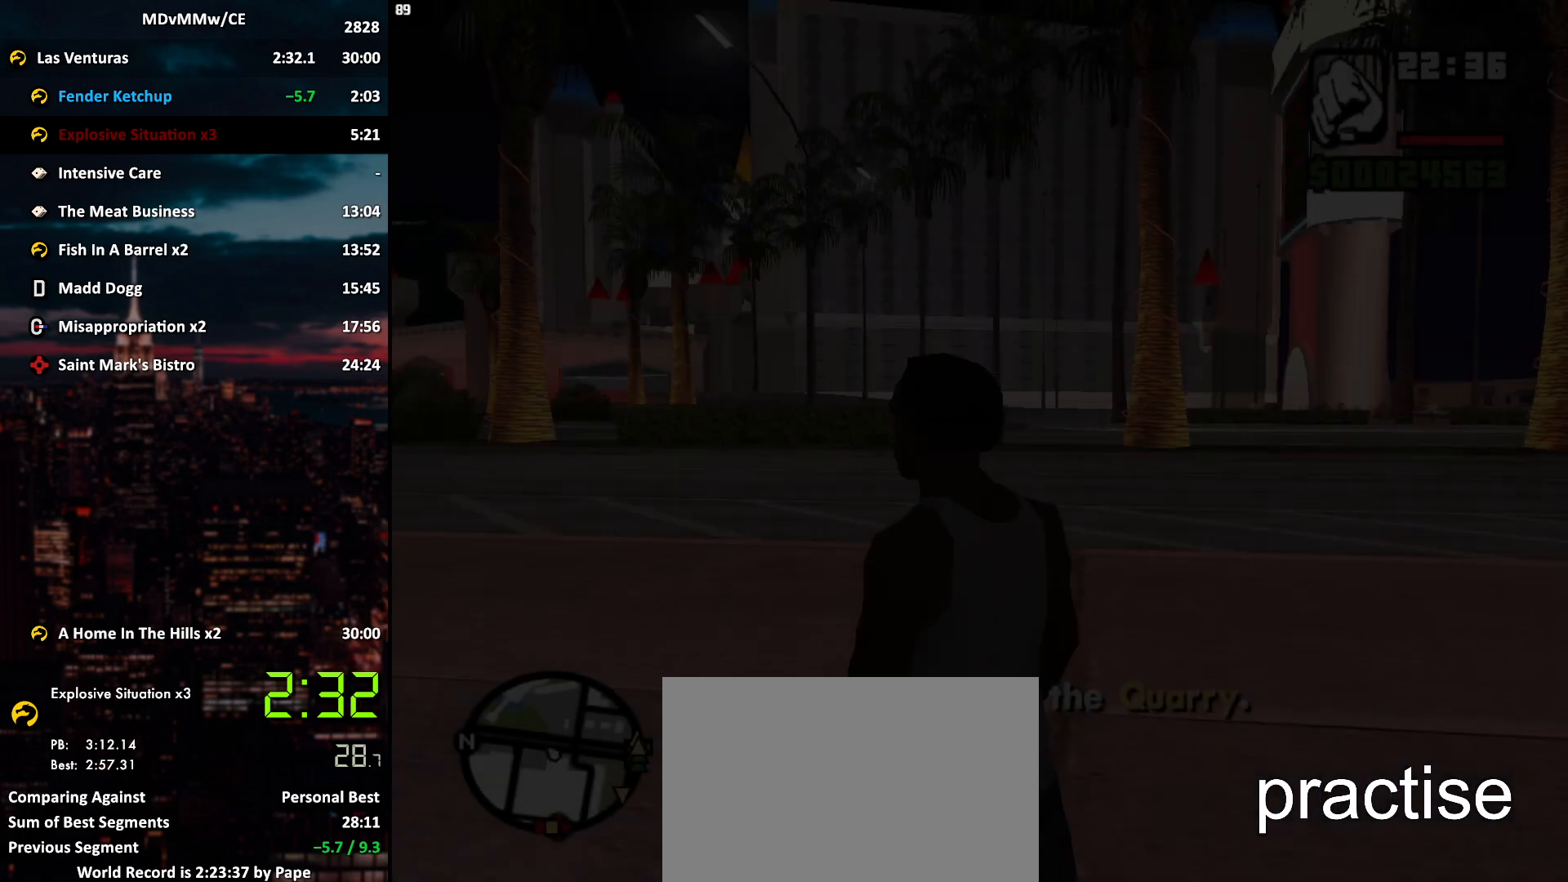
{"keys": ["w"], "mouse": [], "events": [[67, "a", "up"], [67, "space", "down"], [100, "space", "up"], [250, "space", "down"], [300, "space", "up"], [383, "space", "down"], [483, "space", "up"]]}
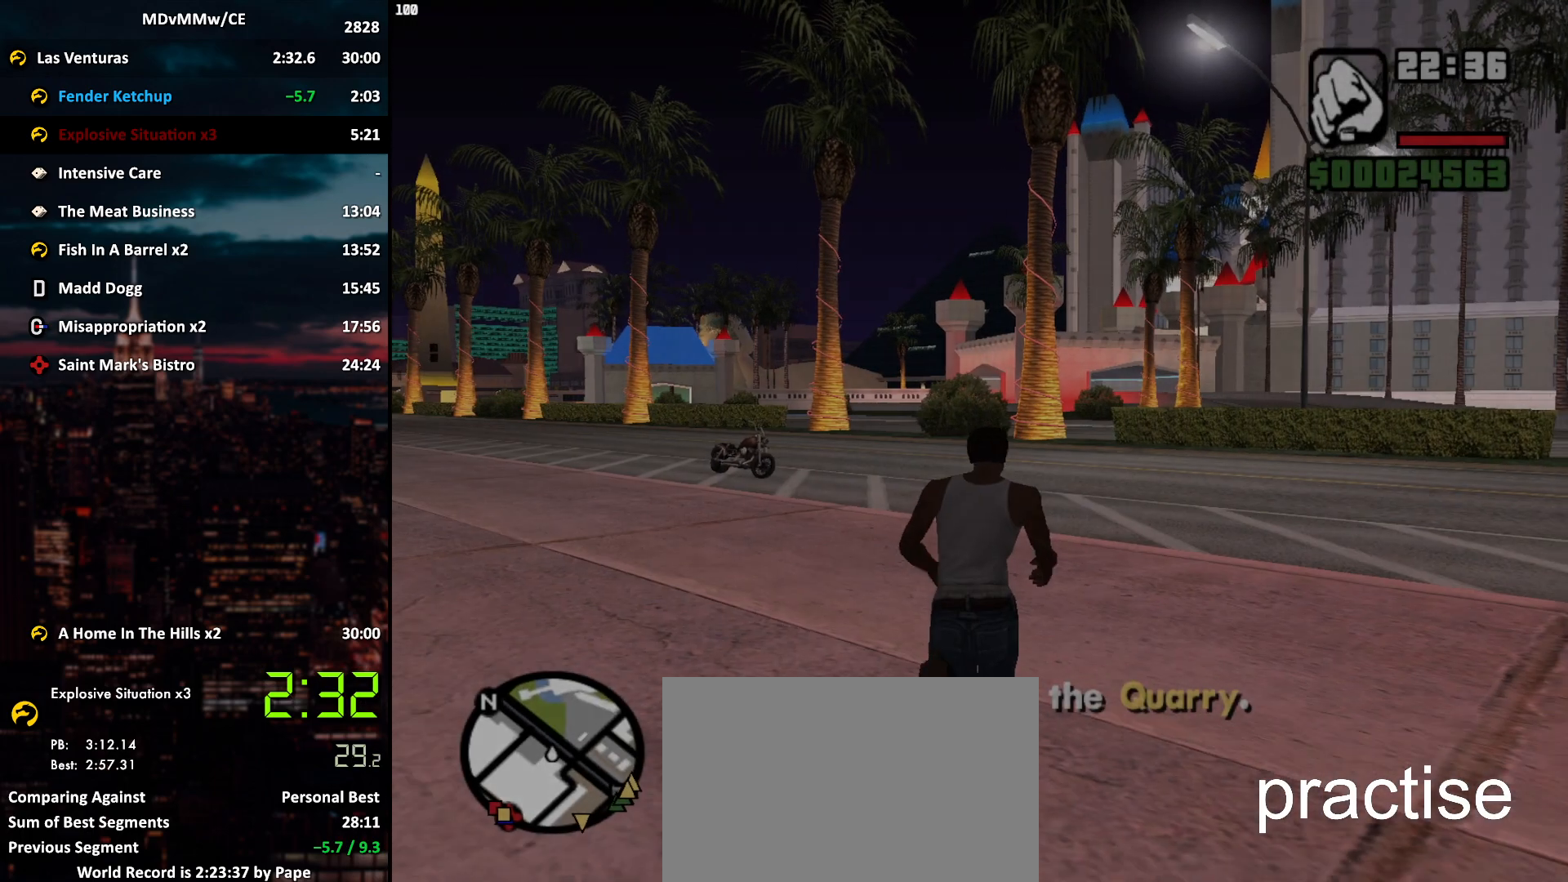
{"keys": ["w"], "mouse": [], "events": [[83, "space", "down"], [117, "space", "up"], [217, "space", "down"], [267, "space", "up"], [350, "space", "down"], [450, "space", "up"]]}
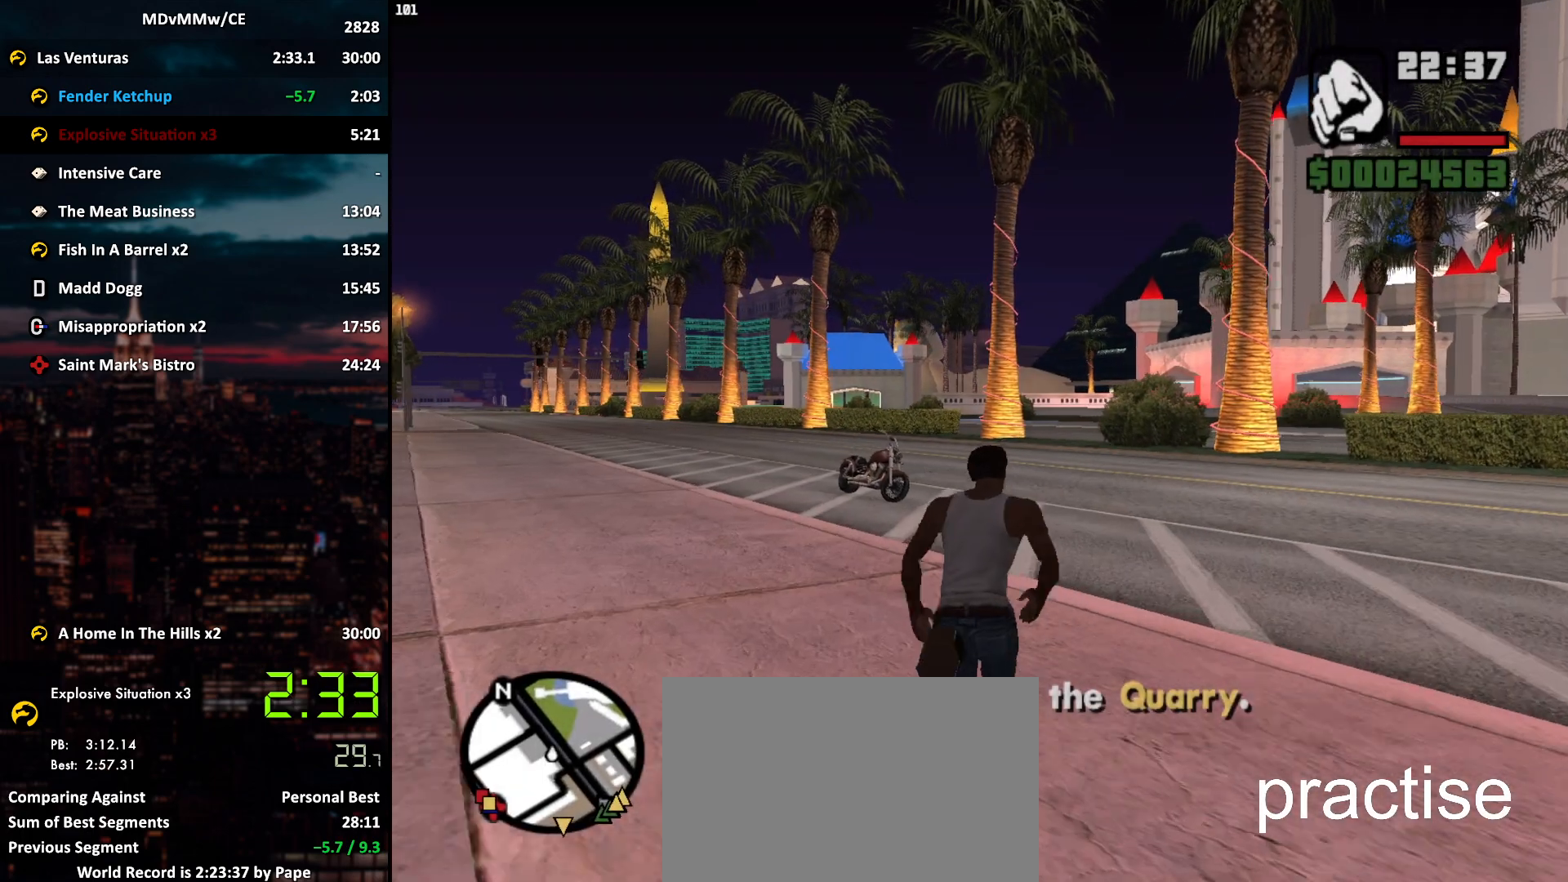
{"keys": ["w"], "mouse": [], "events": [[50, "space", "down"], [83, "space", "up"], [183, "space", "down"], [233, "space", "up"], [367, "space", "down"], [417, "space", "up"]]}
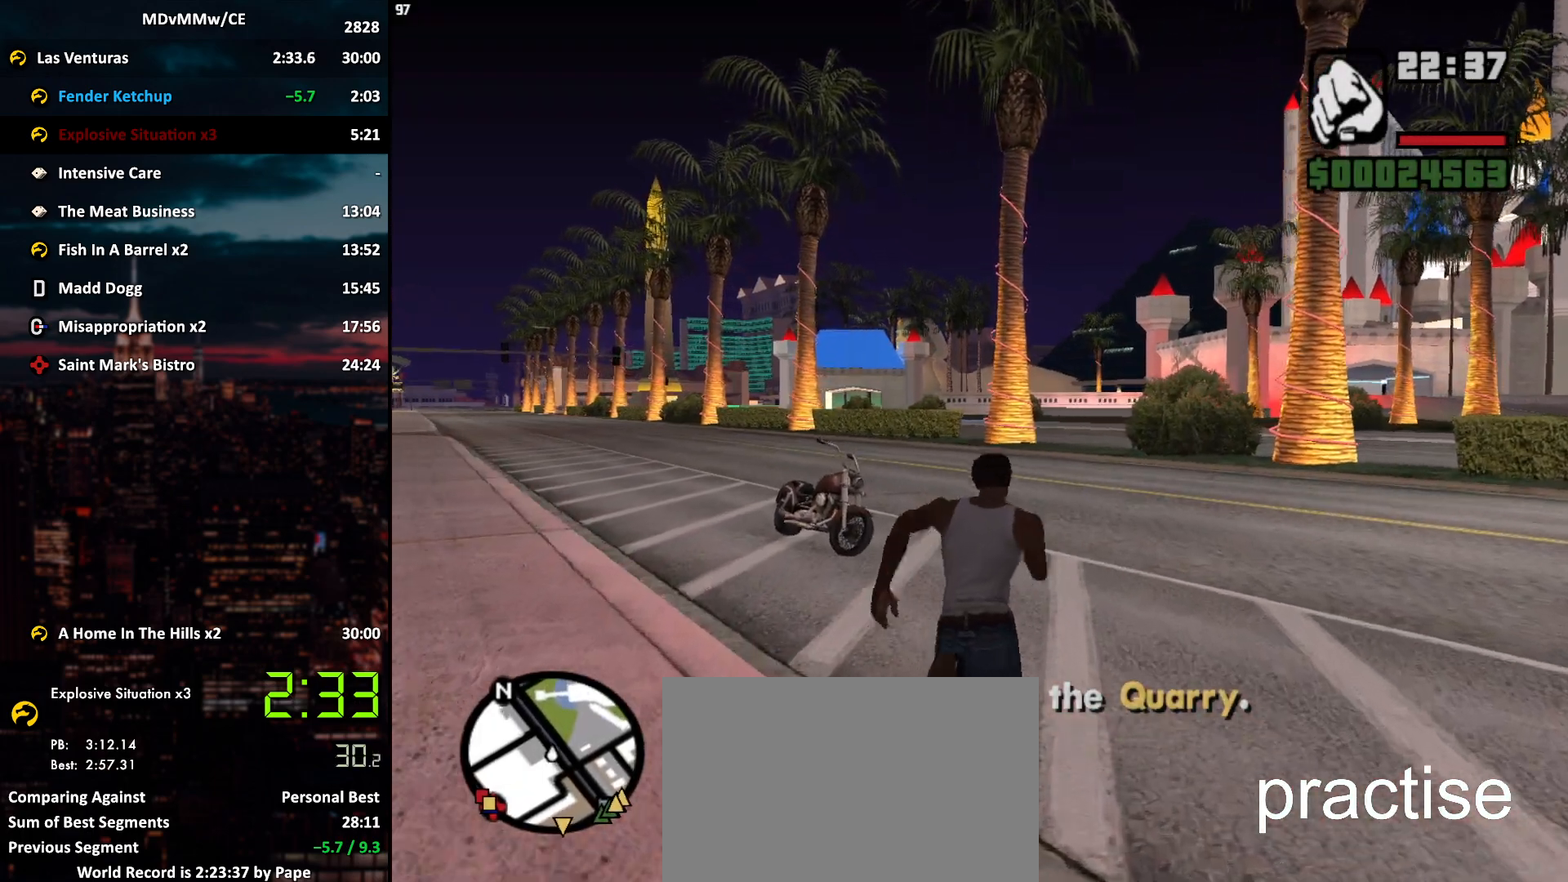
{"keys": ["f"], "mouse": [], "events": [[17, "space", "down"], [67, "space", "up"], [150, "space", "down"], [200, "space", "up"], [333, "f", "down"], [383, "f", "up"], [433, "w", "up"], [483, "f", "down"]]}
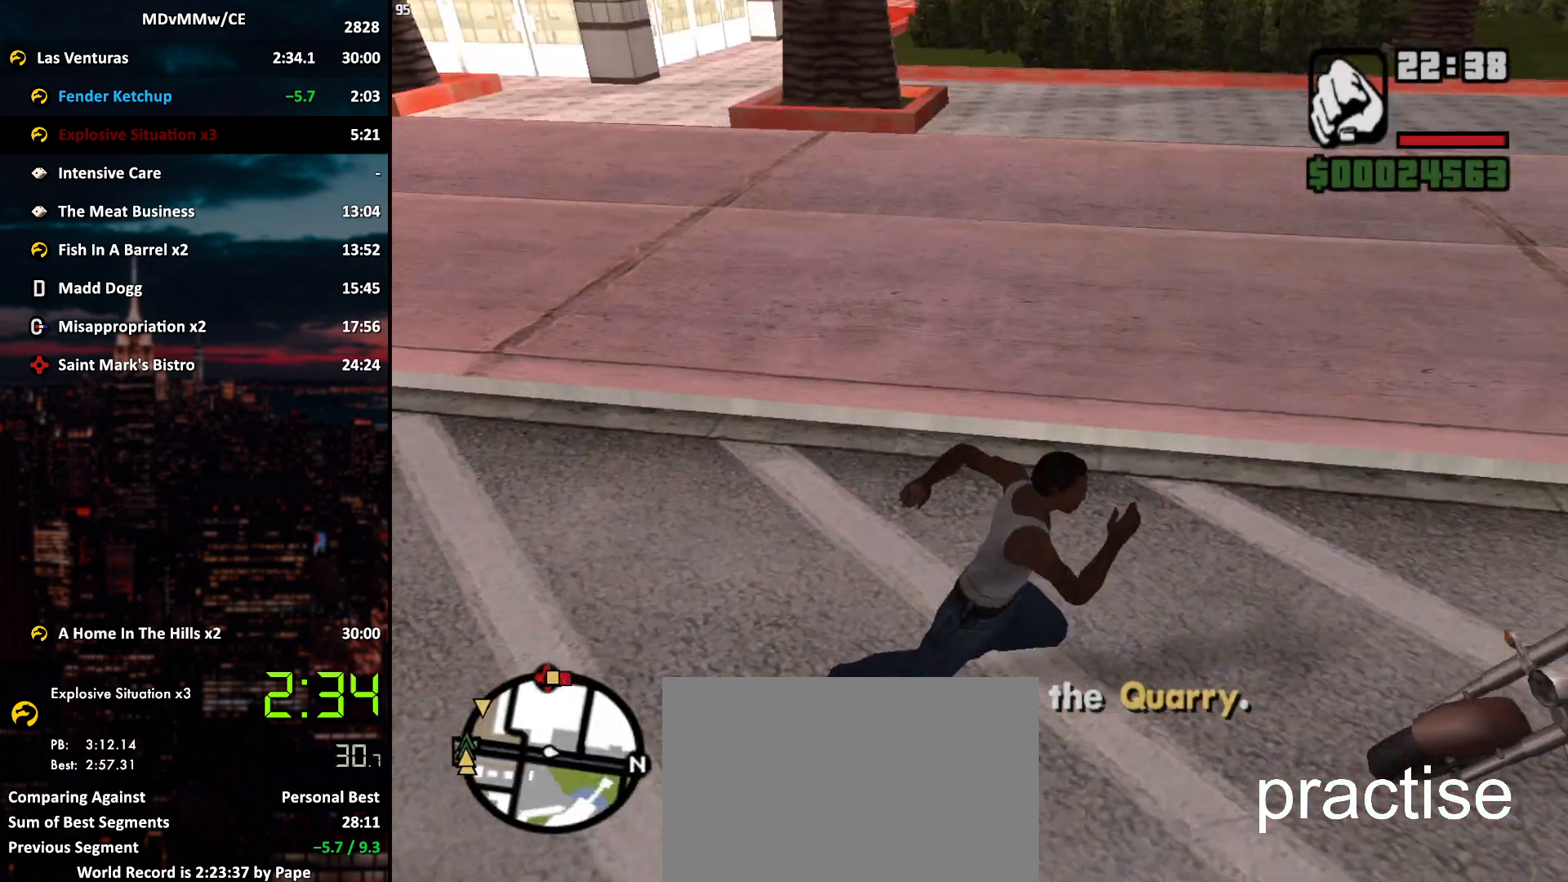
{"keys": ["w"], "mouse": [], "events": [[33, "f", "up"], [117, "f", "down"], [167, "f", "up"], [317, "mouse_right", "down"], [400, "mouse_right", "up"], [400, "w", "down"], [450, "mouse_right", "down"], [500, "mouse_right", "up"]]}
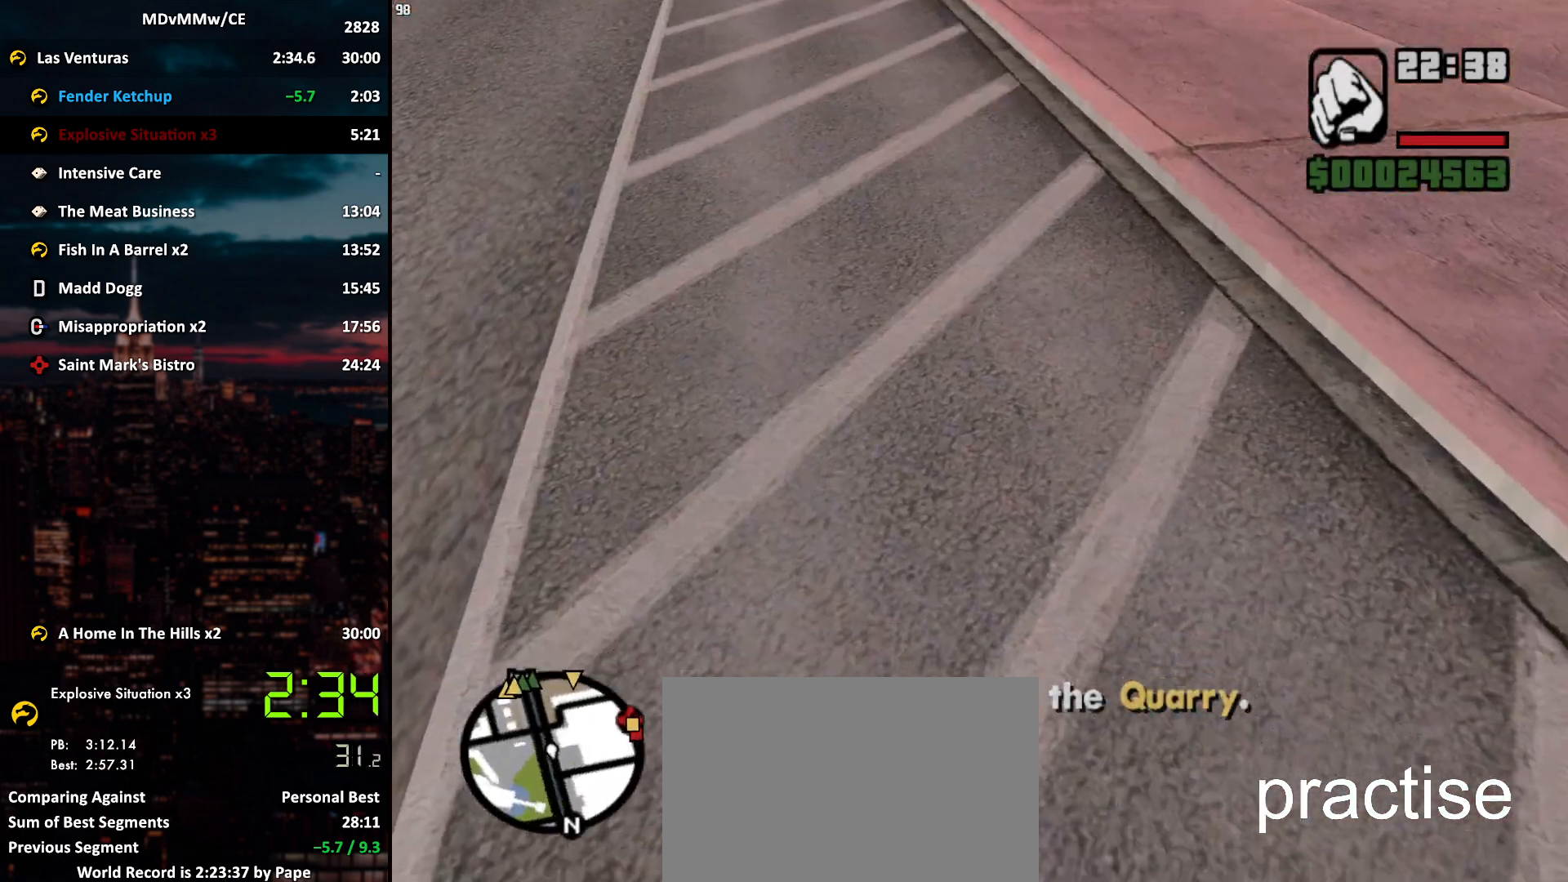
{"keys": ["a", "w"], "mouse": ["right"], "events": [[133, "mouse_right", "down"], [183, "mouse_right", "up"], [233, "mouse_right", "down"], [367, "a", "down"], [417, "mouse_right", "up"], [467, "mouse_right", "down"]]}
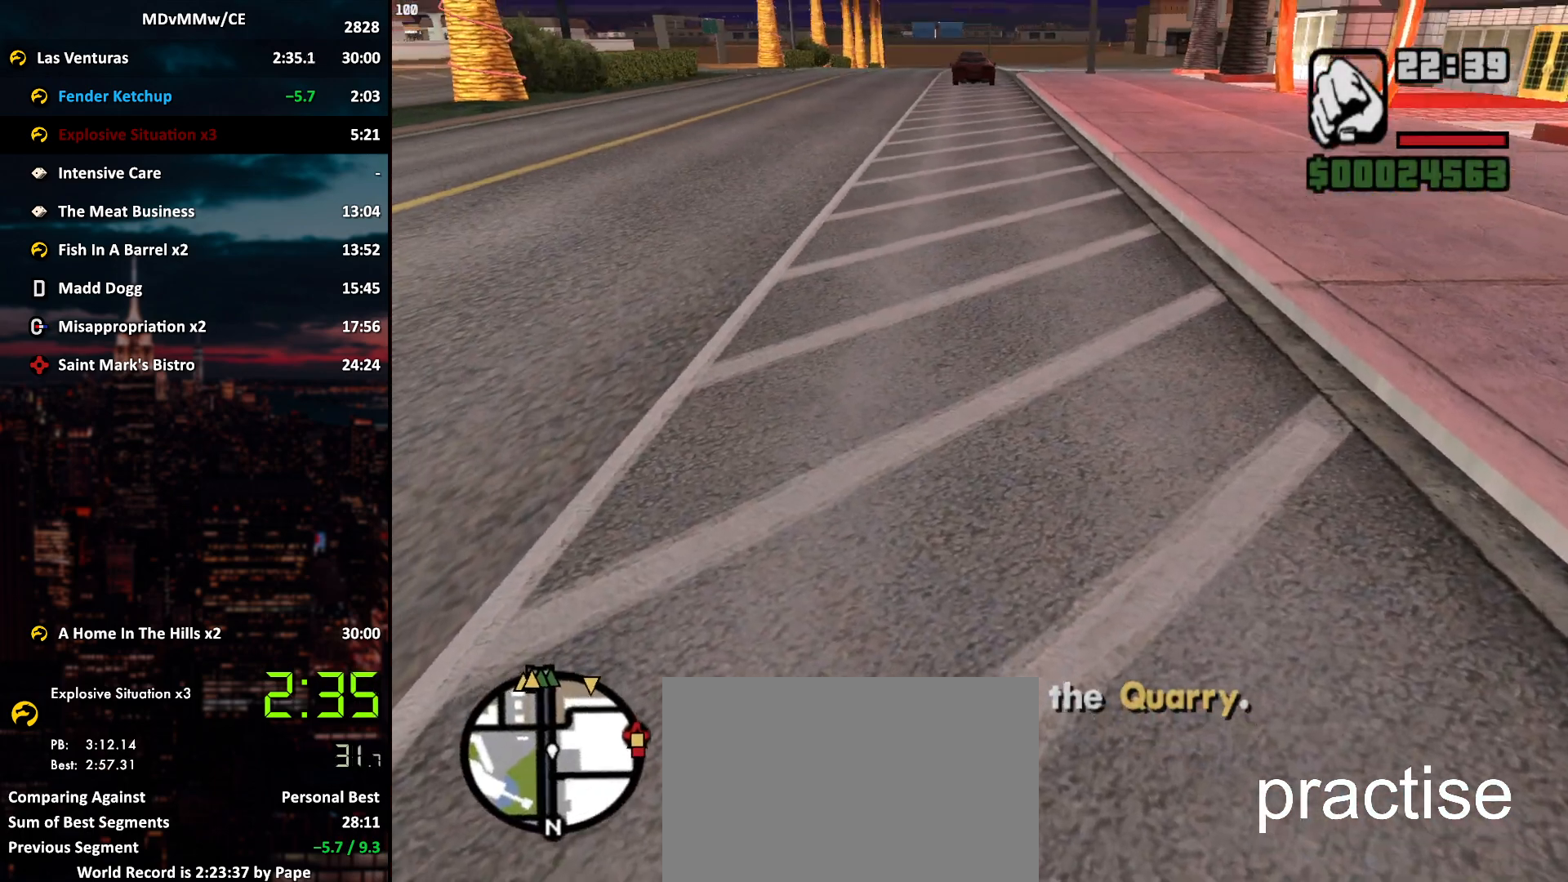
{"keys": ["w"], "mouse": ["right"], "events": [[17, "a", "up"], [67, "mouse_right", "up"], [100, "mouse_right", "down"], [150, "a", "down"], [150, "mouse_right", "up"], [200, "mouse_right", "down"], [250, "a", "up"], [383, "mouse_right", "up"], [433, "mouse_right", "down"]]}
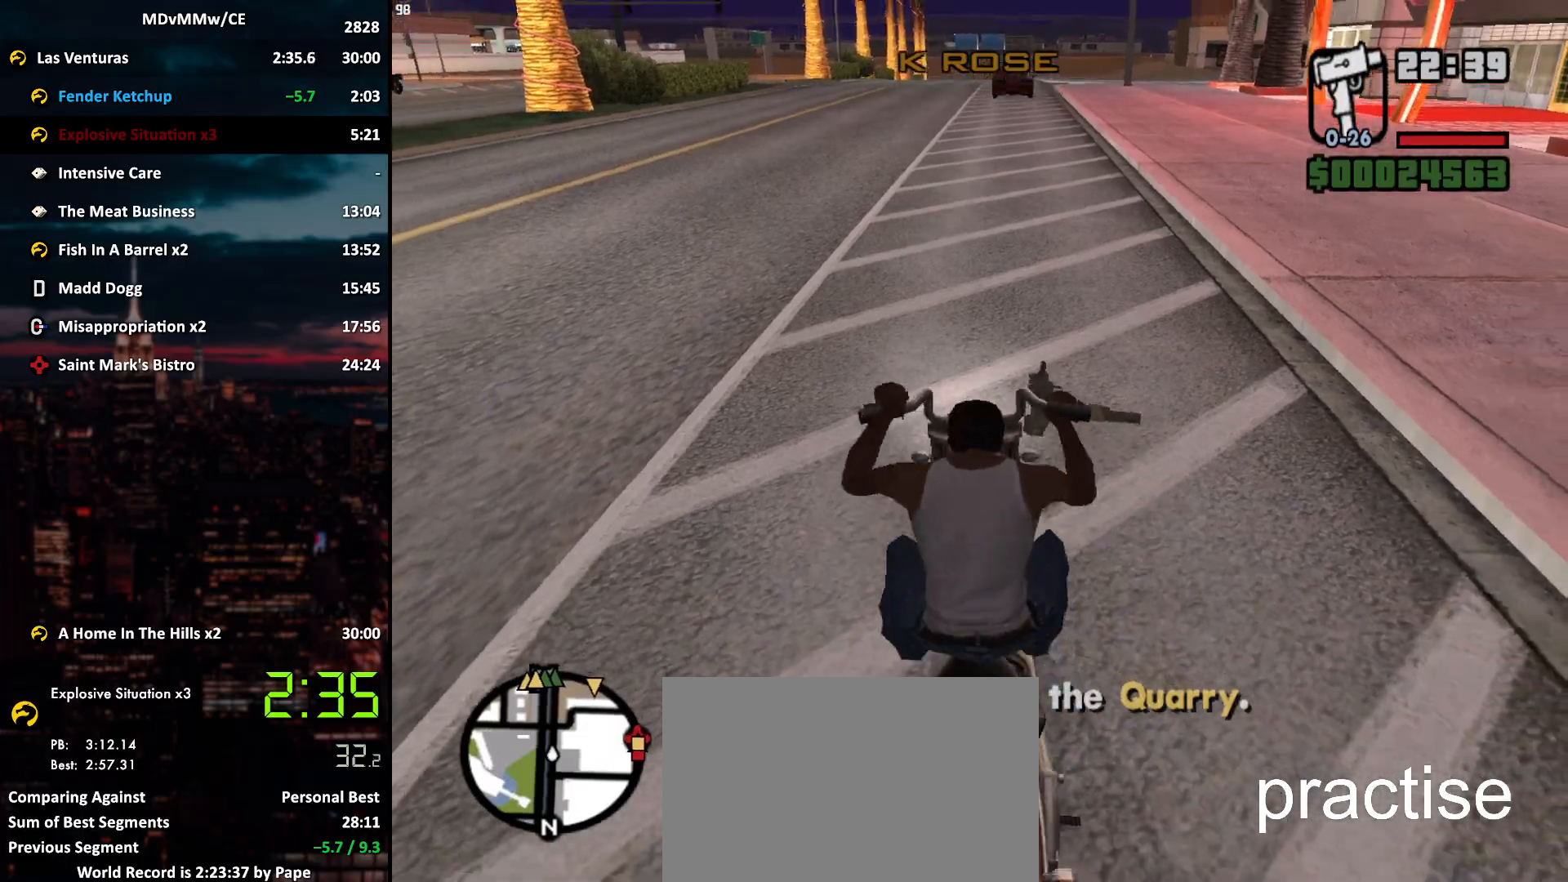
{"keys": ["w"], "mouse": [], "events": [[33, "mouse_right", "up"], [67, "mouse_right", "down"], [117, "mouse_right", "up"], [217, "a", "down"], [217, "mouse_right", "down"], [267, "mouse_right", "up"], [317, "a", "up"], [317, "mouse_right", "down"], [400, "mouse_right", "up"], [450, "mouse_right", "down"], [500, "mouse_right", "up"]]}
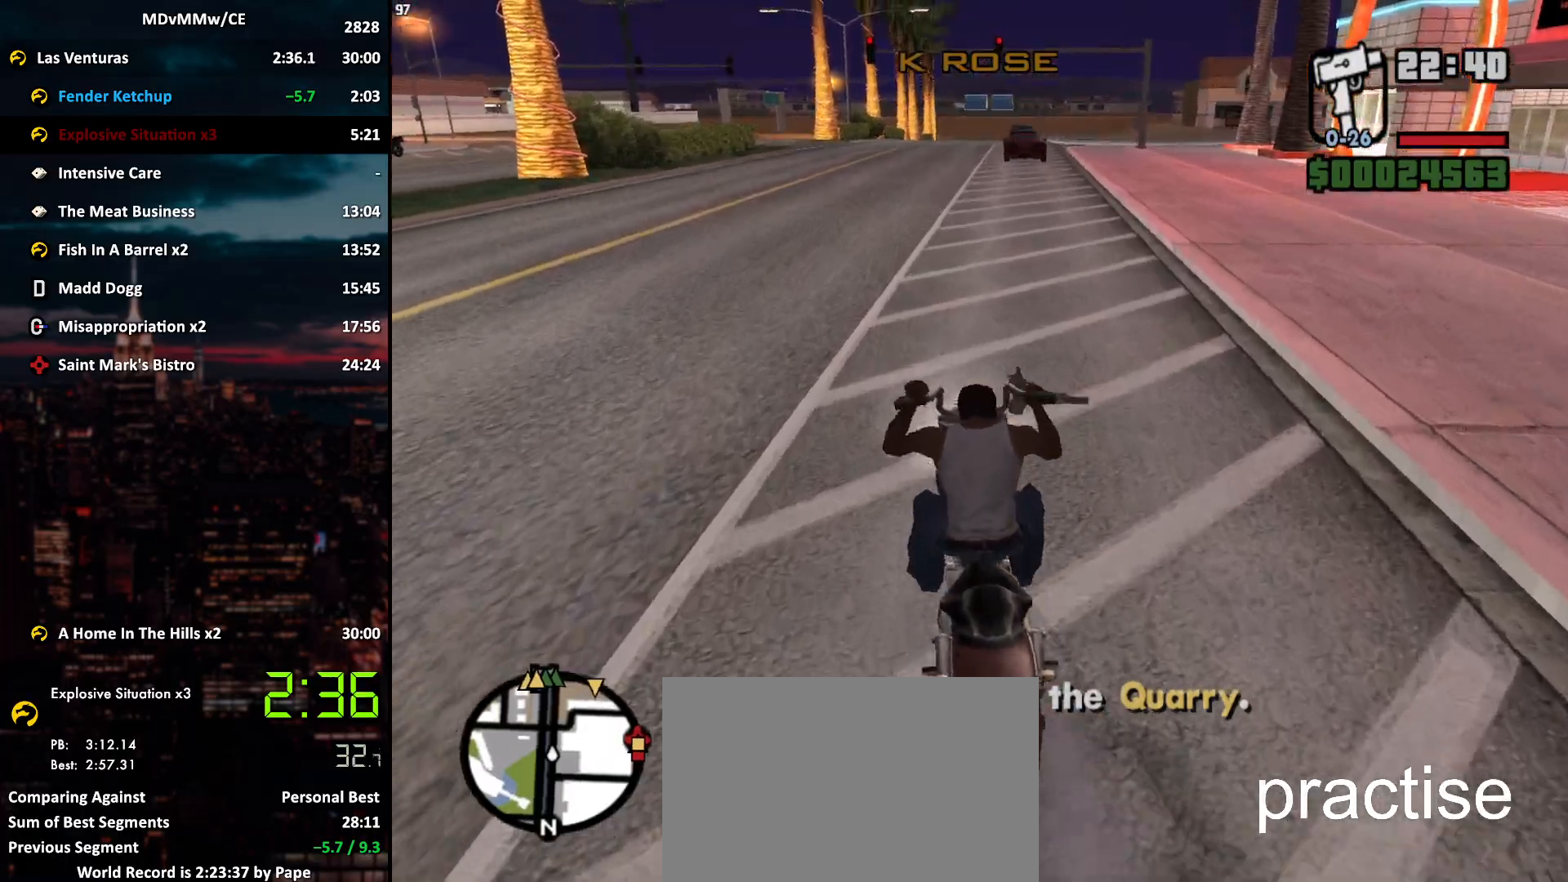
{"keys": ["w"], "mouse": ["right"], "events": [[83, "mouse_right", "down"], [133, "mouse_right", "up"], [183, "mouse_right", "down"], [233, "mouse_right", "up"], [317, "mouse_right", "down"], [367, "mouse_right", "up"], [417, "mouse_right", "down"]]}
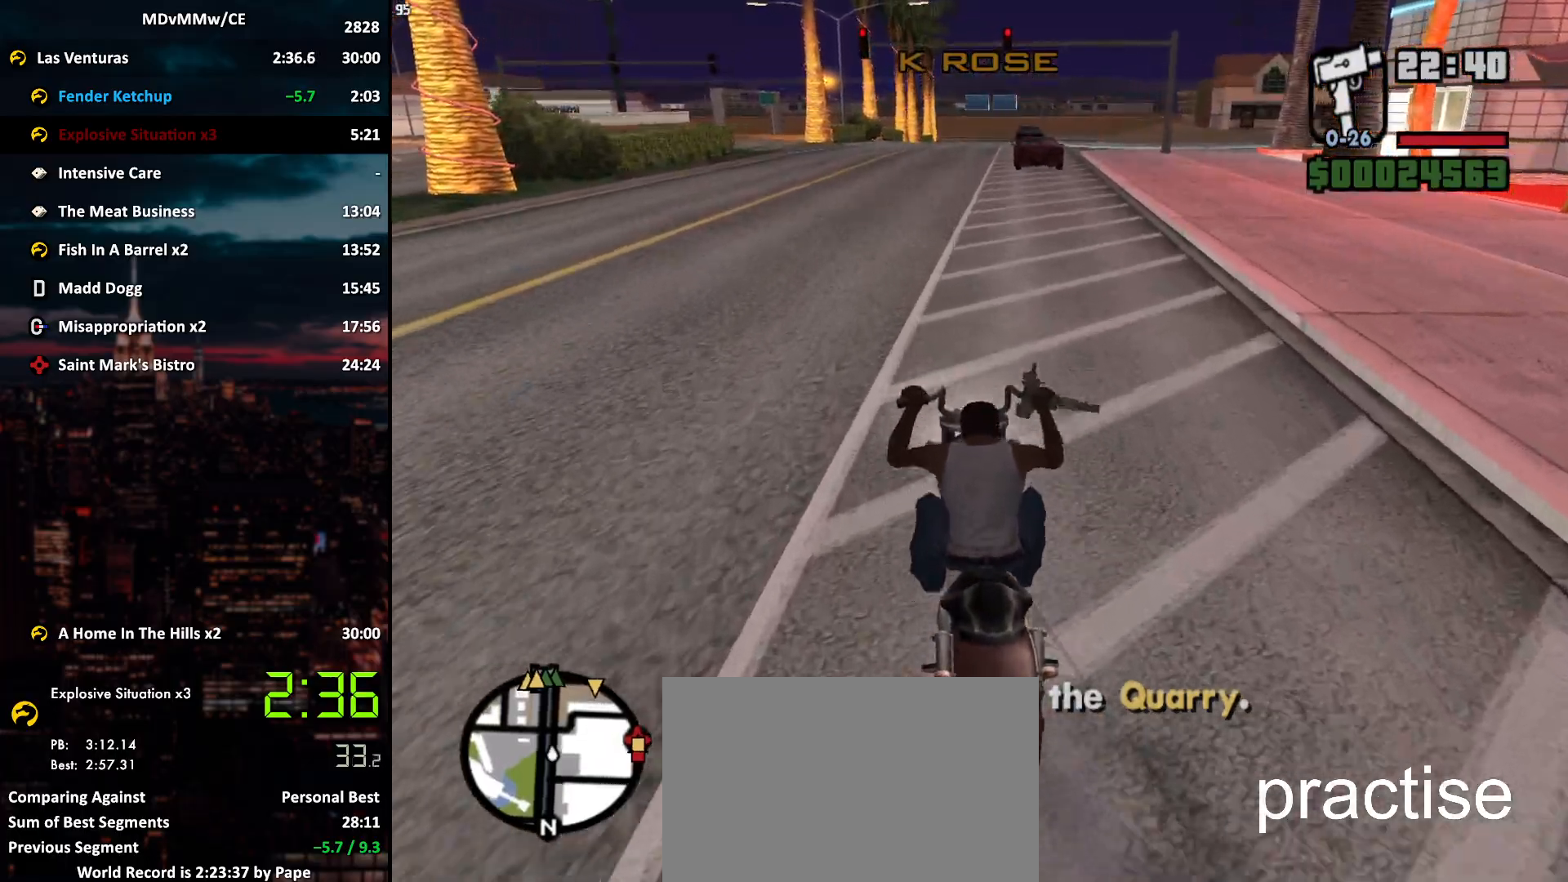
{"keys": ["w"], "mouse": [], "events": [[17, "mouse_right", "up"], [50, "mouse_right", "down"], [100, "mouse_right", "up"], [150, "mouse_right", "down"], [200, "d", "down"], [250, "d", "up"], [250, "mouse_right", "up"], [300, "mouse_right", "down"], [333, "mouse_right", "up"], [433, "mouse_right", "down"], [483, "mouse_right", "up"]]}
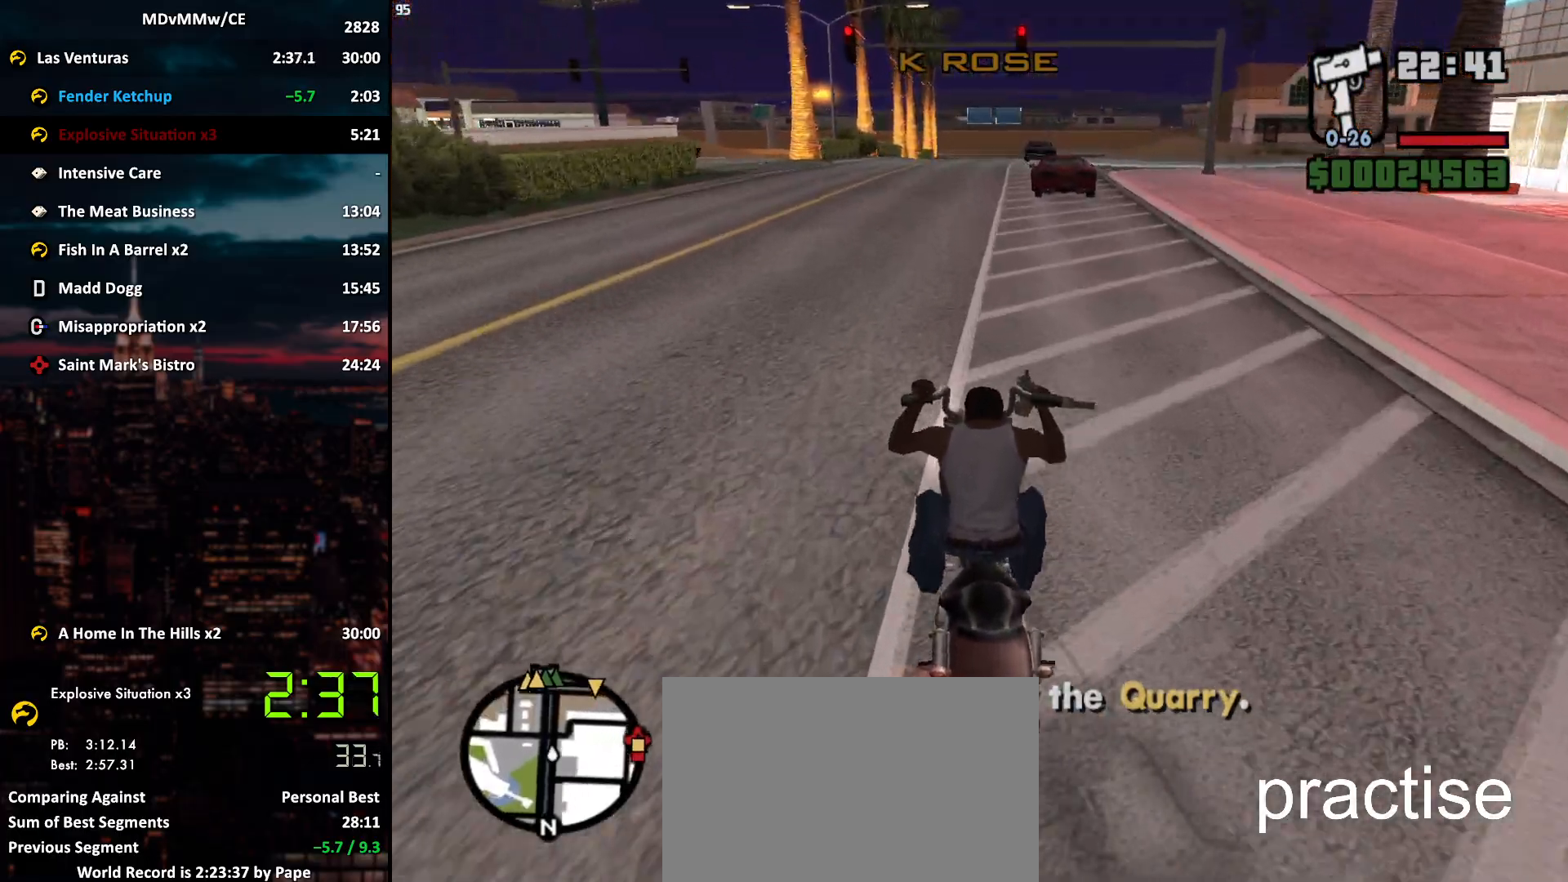
{"keys": ["w"], "mouse": [], "events": [[33, "mouse_right", "down"], [117, "mouse_right", "up"], [167, "mouse_right", "down"], [217, "mouse_right", "up"], [317, "mouse_right", "down"], [350, "mouse_right", "up"], [400, "mouse_right", "down"], [500, "mouse_right", "up"]]}
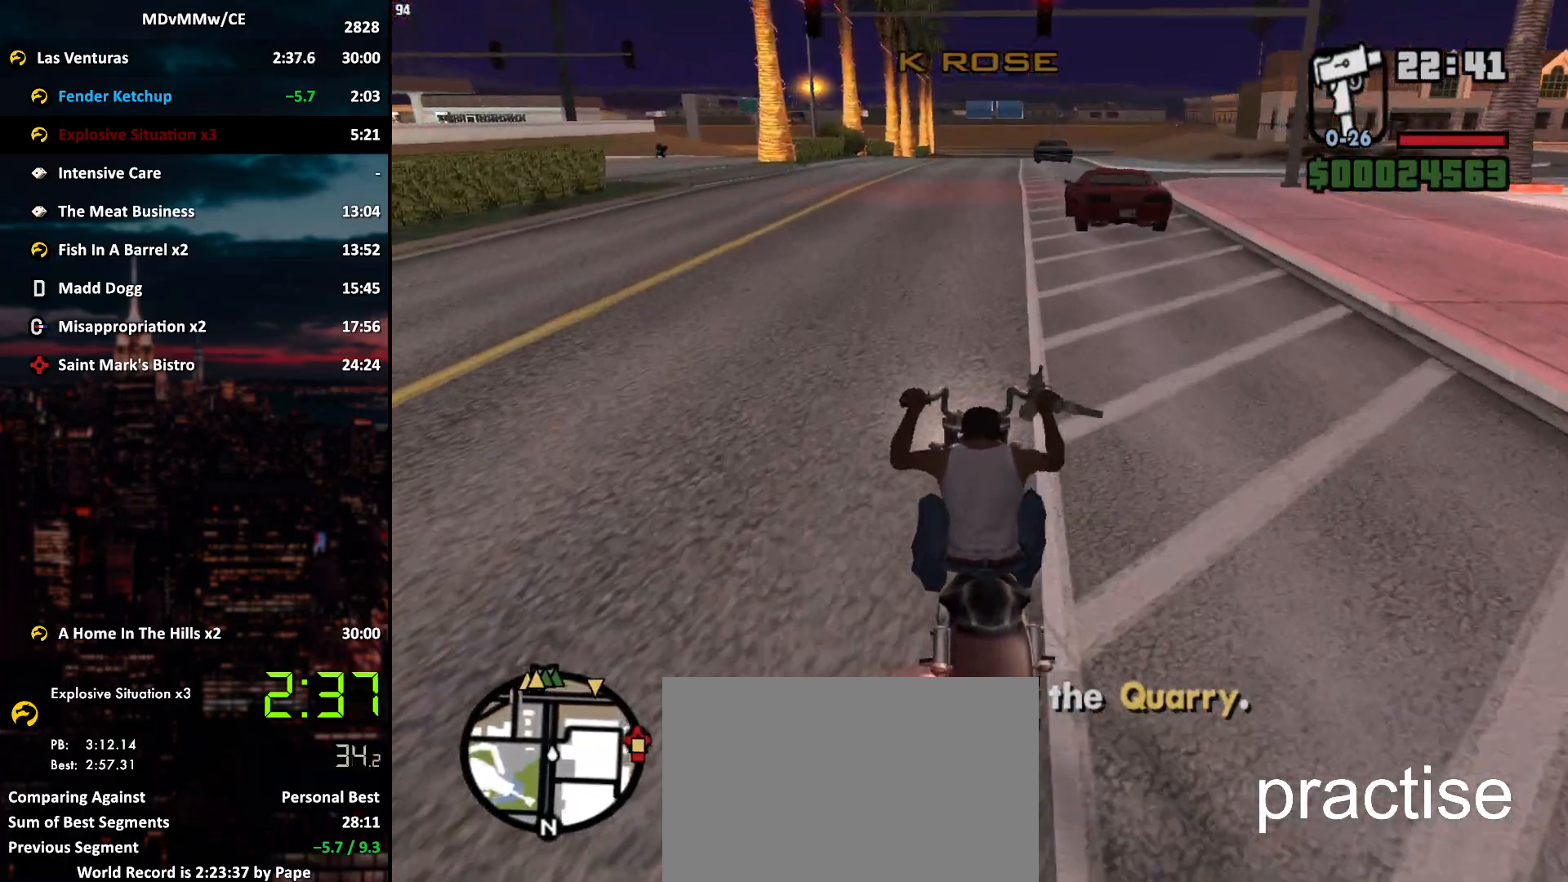
{"keys": ["w"], "mouse": ["right"], "events": [[50, "mouse_right", "down"], [133, "mouse_right", "up"], [183, "mouse_right", "down"], [233, "mouse_right", "up"], [283, "mouse_right", "down"], [350, "mouse_right", "up"], [417, "mouse_right", "down"]]}
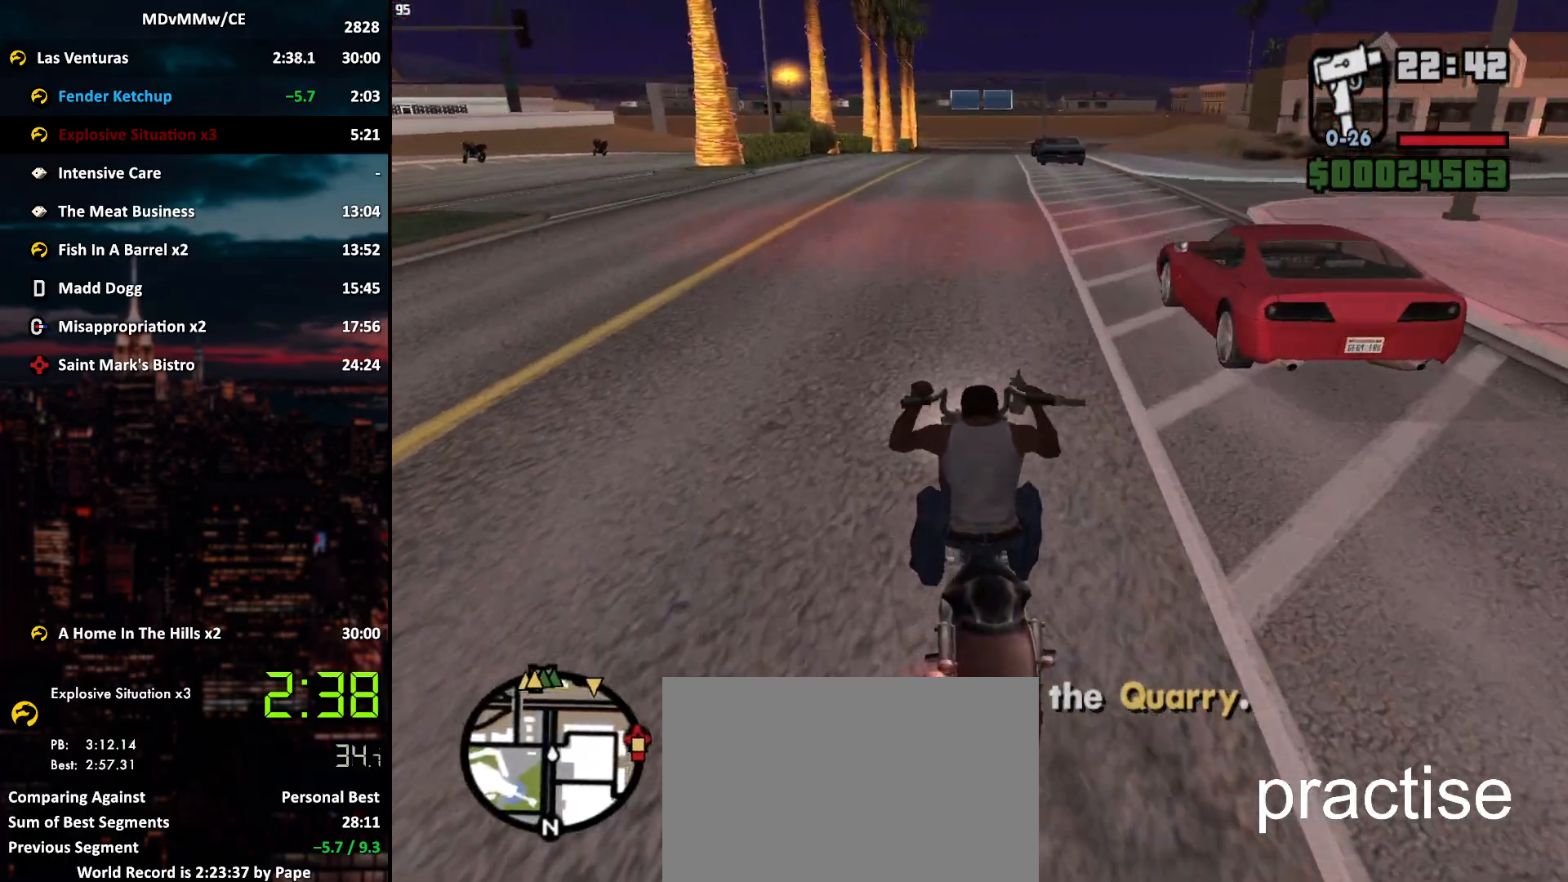
{"keys": ["d", "w"], "mouse": [], "events": [[17, "d", "down"], [17, "mouse_right", "up"], [50, "d", "up"], [50, "mouse_right", "down"], [100, "mouse_right", "up"], [150, "mouse_right", "down"], [200, "d", "down"], [200, "mouse_right", "up"], [250, "d", "up"], [250, "mouse_right", "down"], [333, "mouse_right", "up"], [383, "mouse_right", "down"], [483, "d", "down"], [483, "mouse_right", "up"]]}
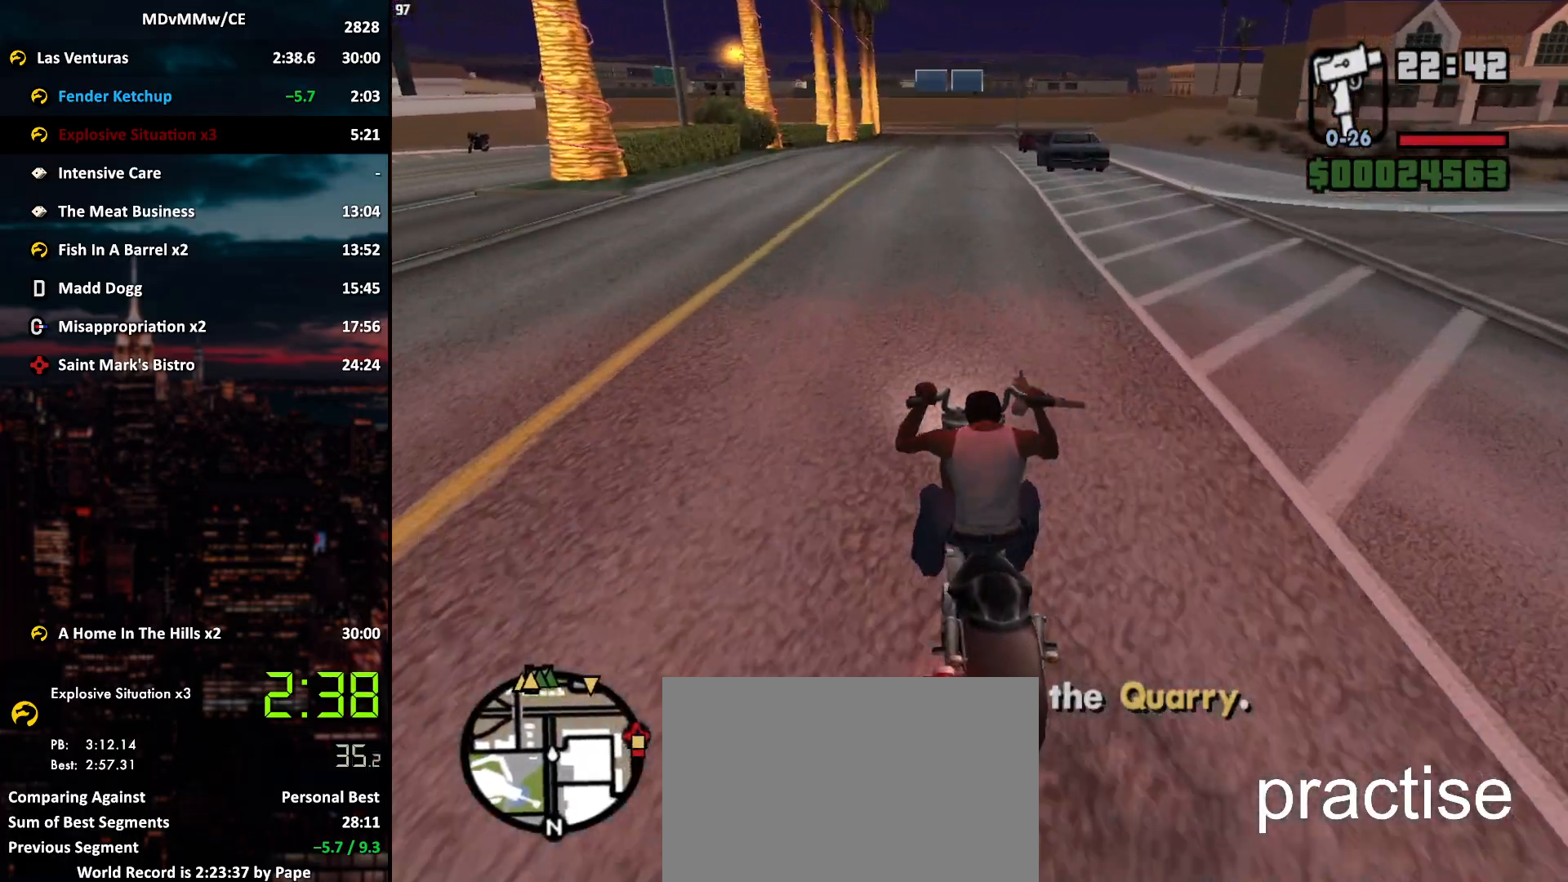
{"keys": ["w"], "mouse": [], "events": [[33, "d", "up"], [33, "mouse_right", "down"], [117, "mouse_right", "up"], [167, "mouse_right", "down"], [217, "mouse_right", "up"], [267, "mouse_right", "down"], [350, "mouse_right", "up"], [400, "mouse_right", "down"], [500, "mouse_right", "up"]]}
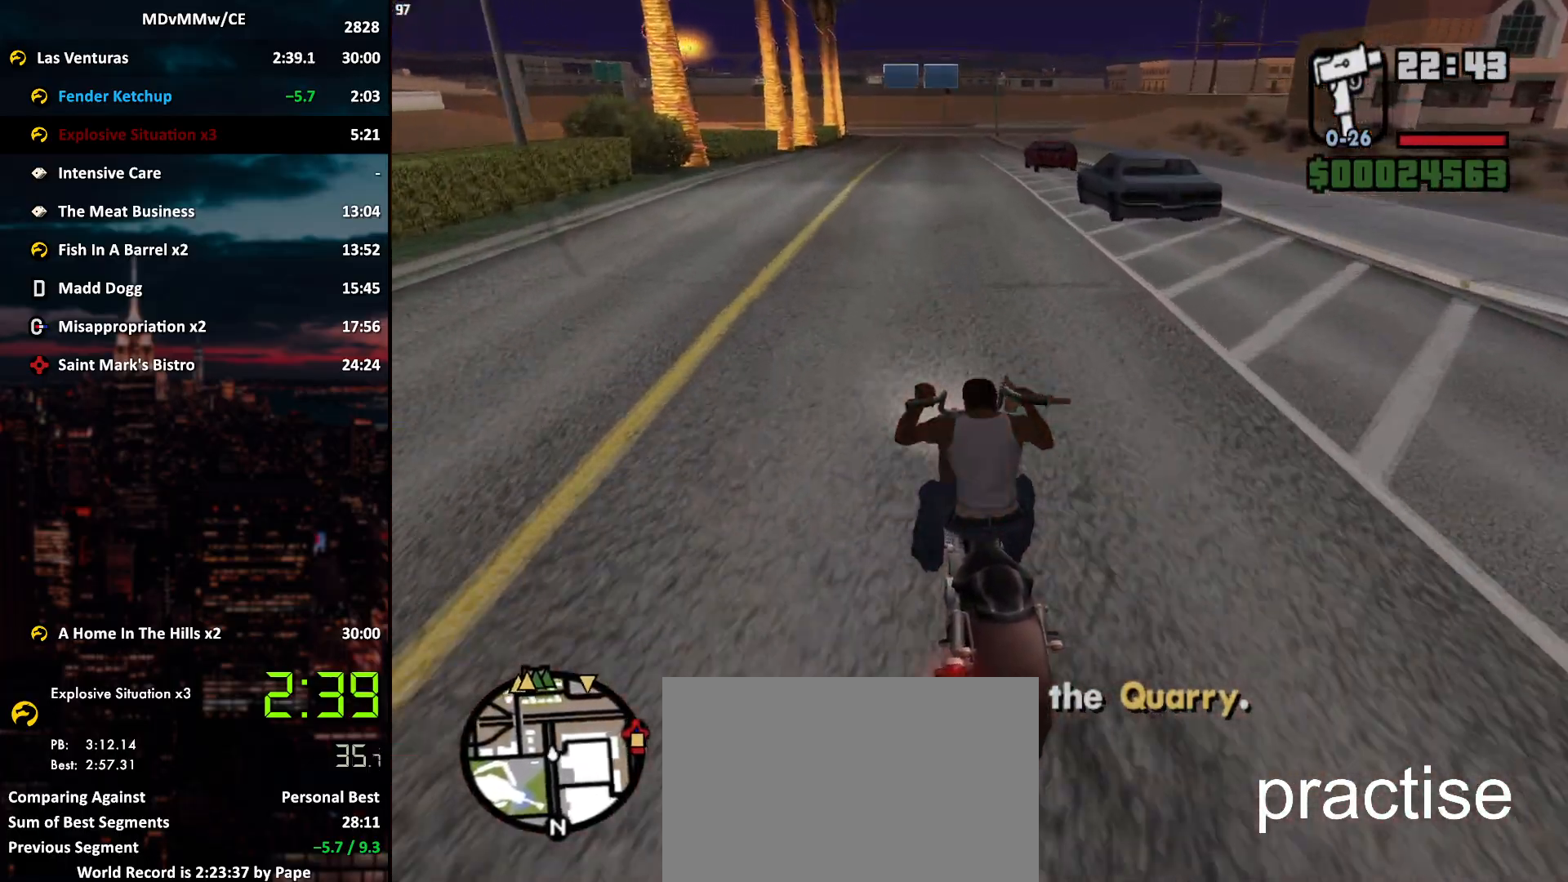
{"keys": ["d", "w"], "mouse": ["right"], "events": [[50, "mouse_right", "down"], [133, "mouse_right", "up"], [183, "mouse_right", "down"], [233, "mouse_right", "up"], [283, "mouse_right", "down"], [317, "d", "down"], [367, "mouse_right", "up"], [417, "mouse_right", "down"]]}
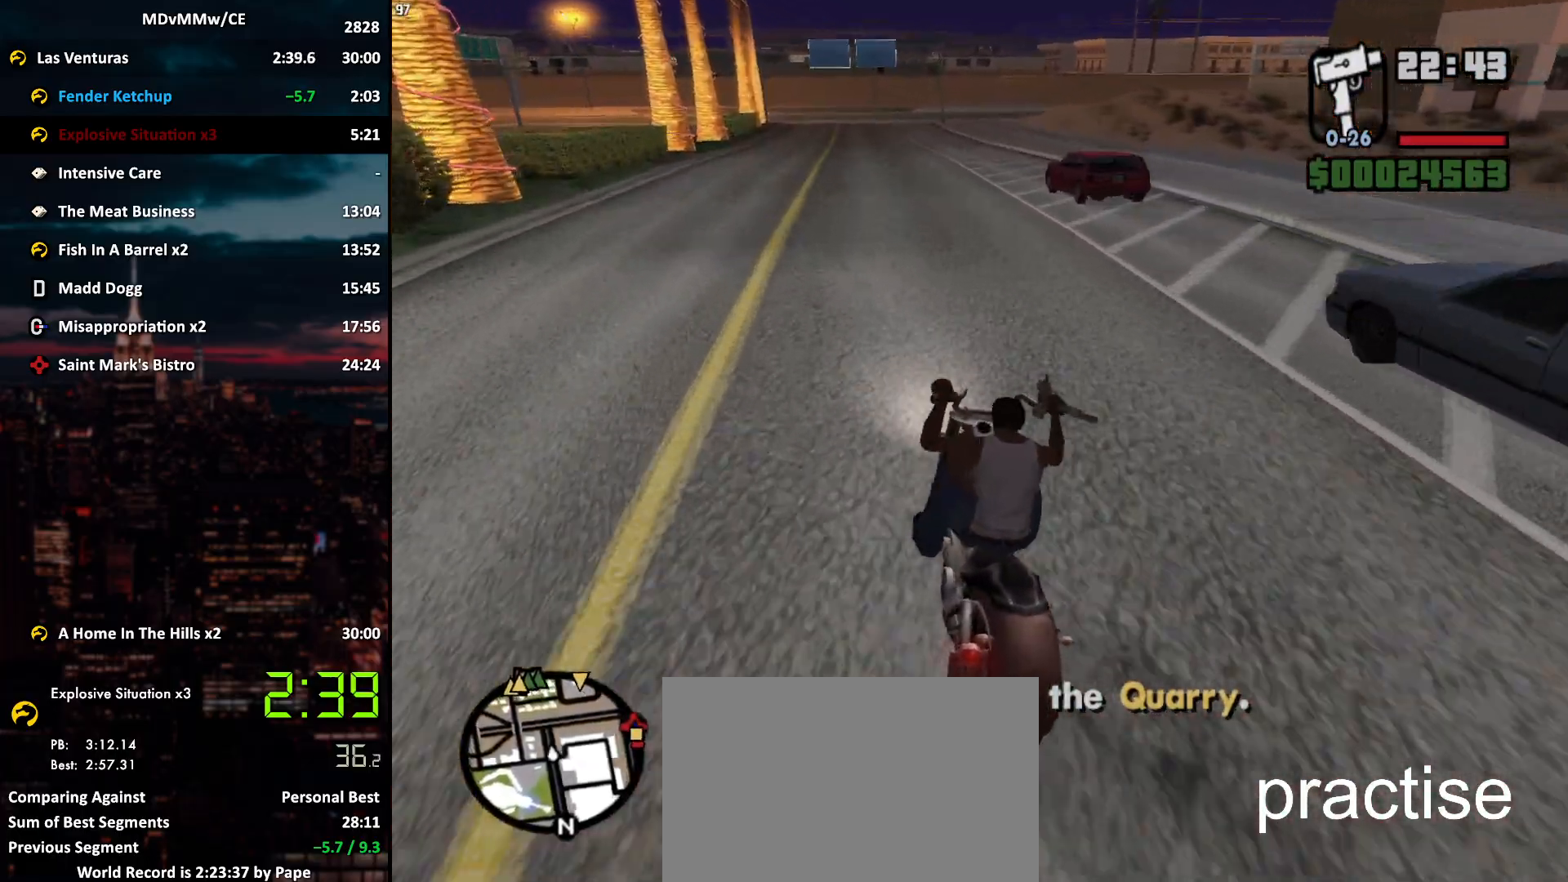
{"keys": ["d", "w"], "mouse": ["right"], "events": [[17, "mouse_right", "up"], [67, "mouse_right", "down"], [100, "mouse_right", "up"], [383, "mouse_right", "down"]]}
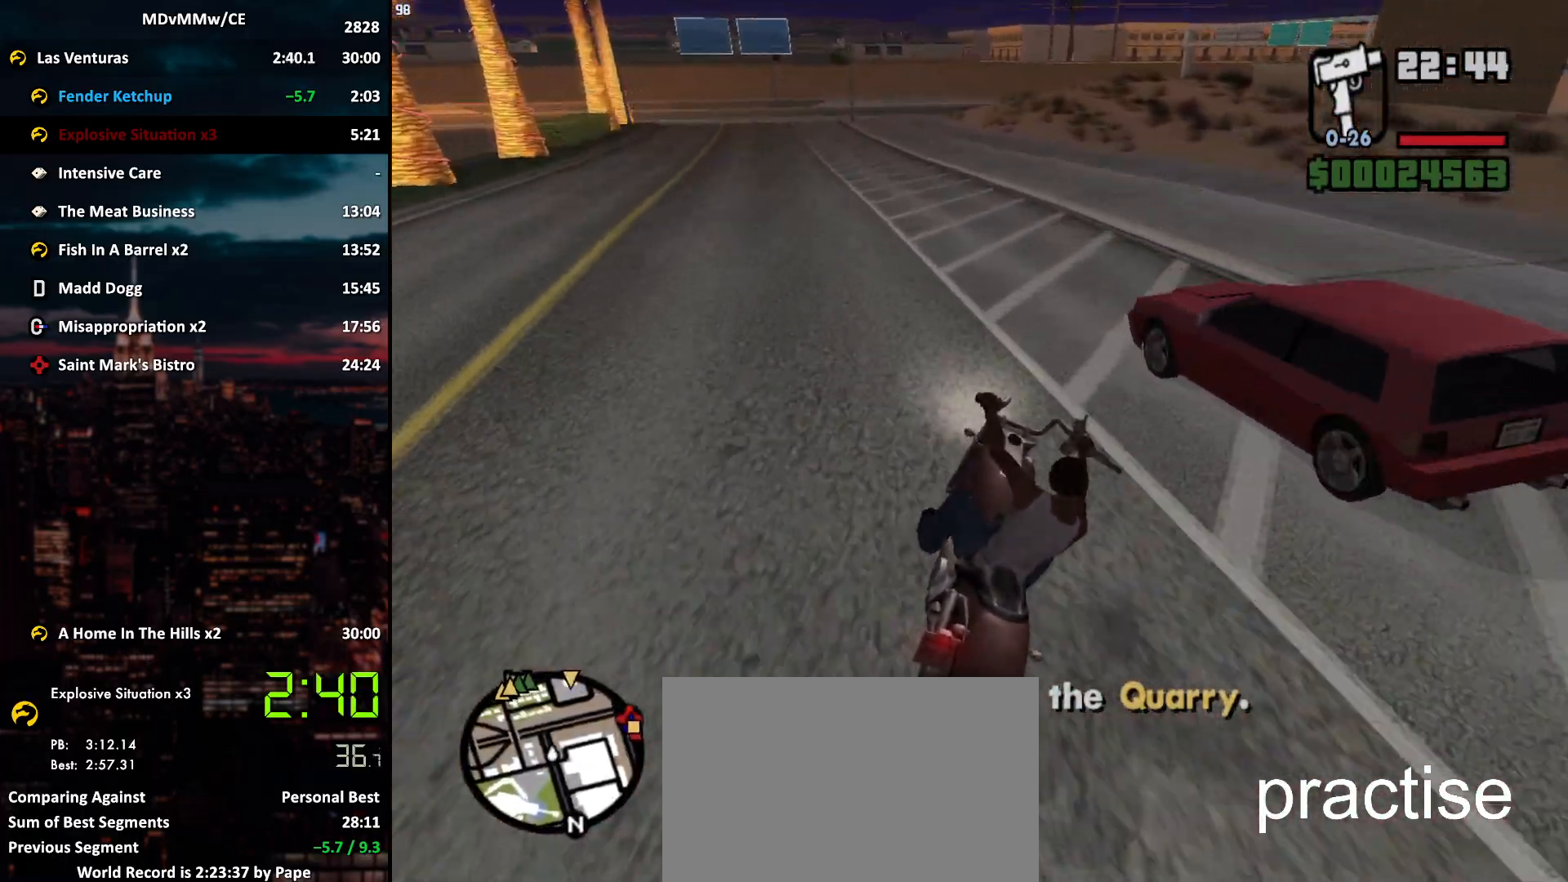
{"keys": ["w"], "mouse": [], "events": [[33, "mouse_right", "up"], [217, "mouse_right", "down"], [317, "mouse_right", "up"], [450, "d", "up"]]}
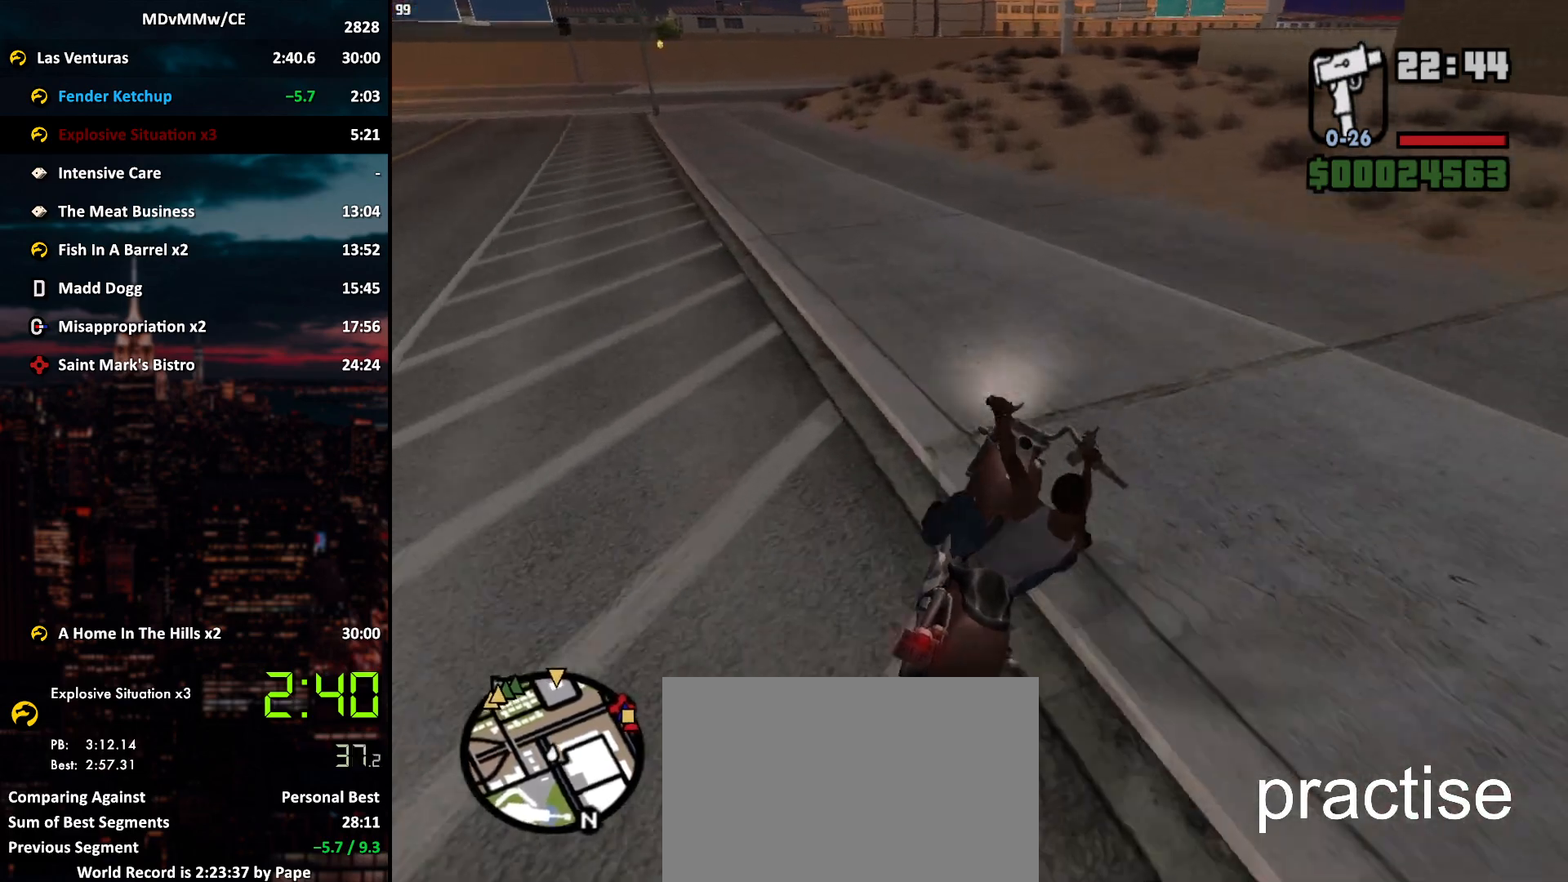
{"keys": ["d", "w"], "mouse": [], "events": [[50, "mouse_right", "down"], [83, "d", "down"], [233, "d", "up"], [233, "mouse_right", "up"], [283, "mouse_right", "down"], [333, "d", "down"], [367, "mouse_right", "up"], [417, "mouse_right", "down"], [467, "mouse_right", "up"]]}
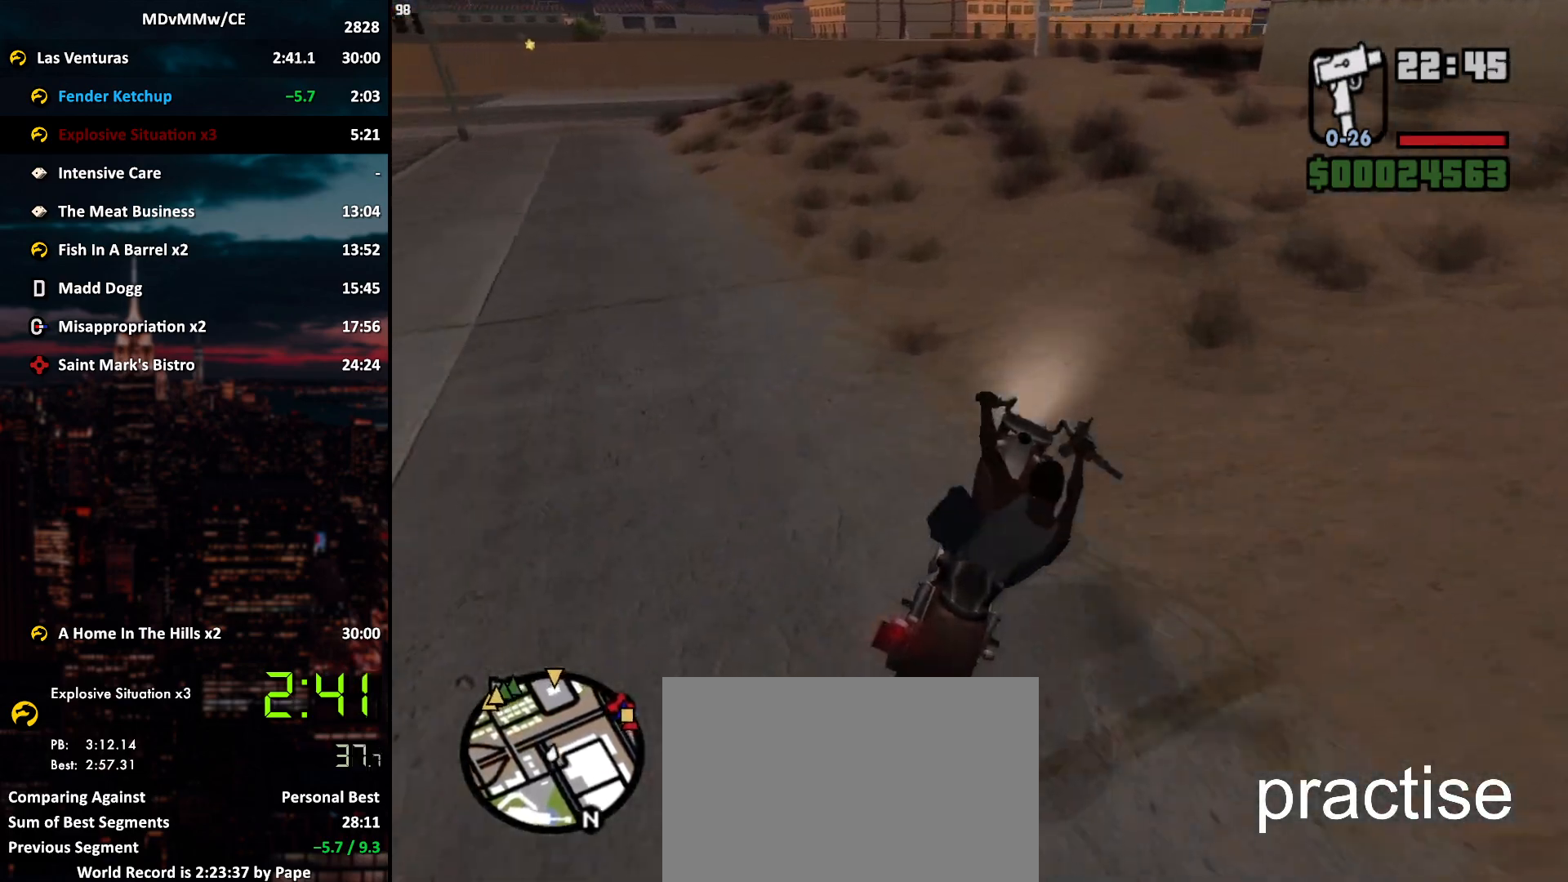
{"keys": ["d", "w"], "mouse": [], "events": [[67, "mouse_right", "down"], [100, "mouse_right", "up"], [150, "mouse_right", "down"], [200, "mouse_right", "up"], [250, "mouse_left", "down"], [433, "mouse_left", "up"]]}
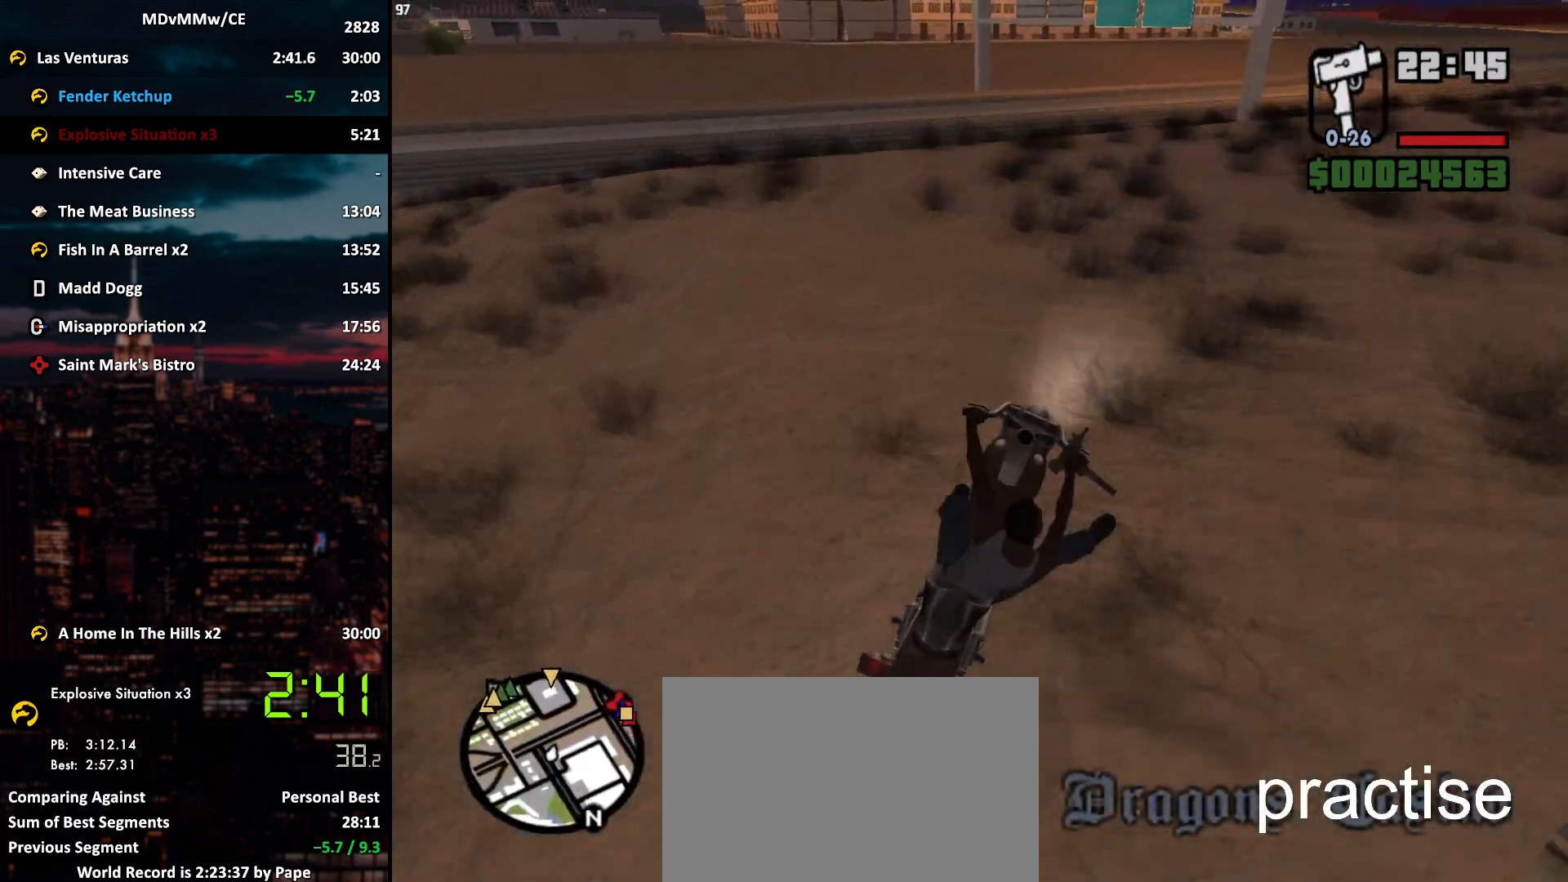
{"keys": ["w"], "mouse": [], "events": [[33, "d", "up"], [167, "d", "down"], [267, "d", "up"], [317, "mouse_right", "down"], [350, "mouse_right", "up"], [400, "d", "down"], [400, "mouse_right", "down"], [450, "mouse_right", "up"], [500, "d", "up"]]}
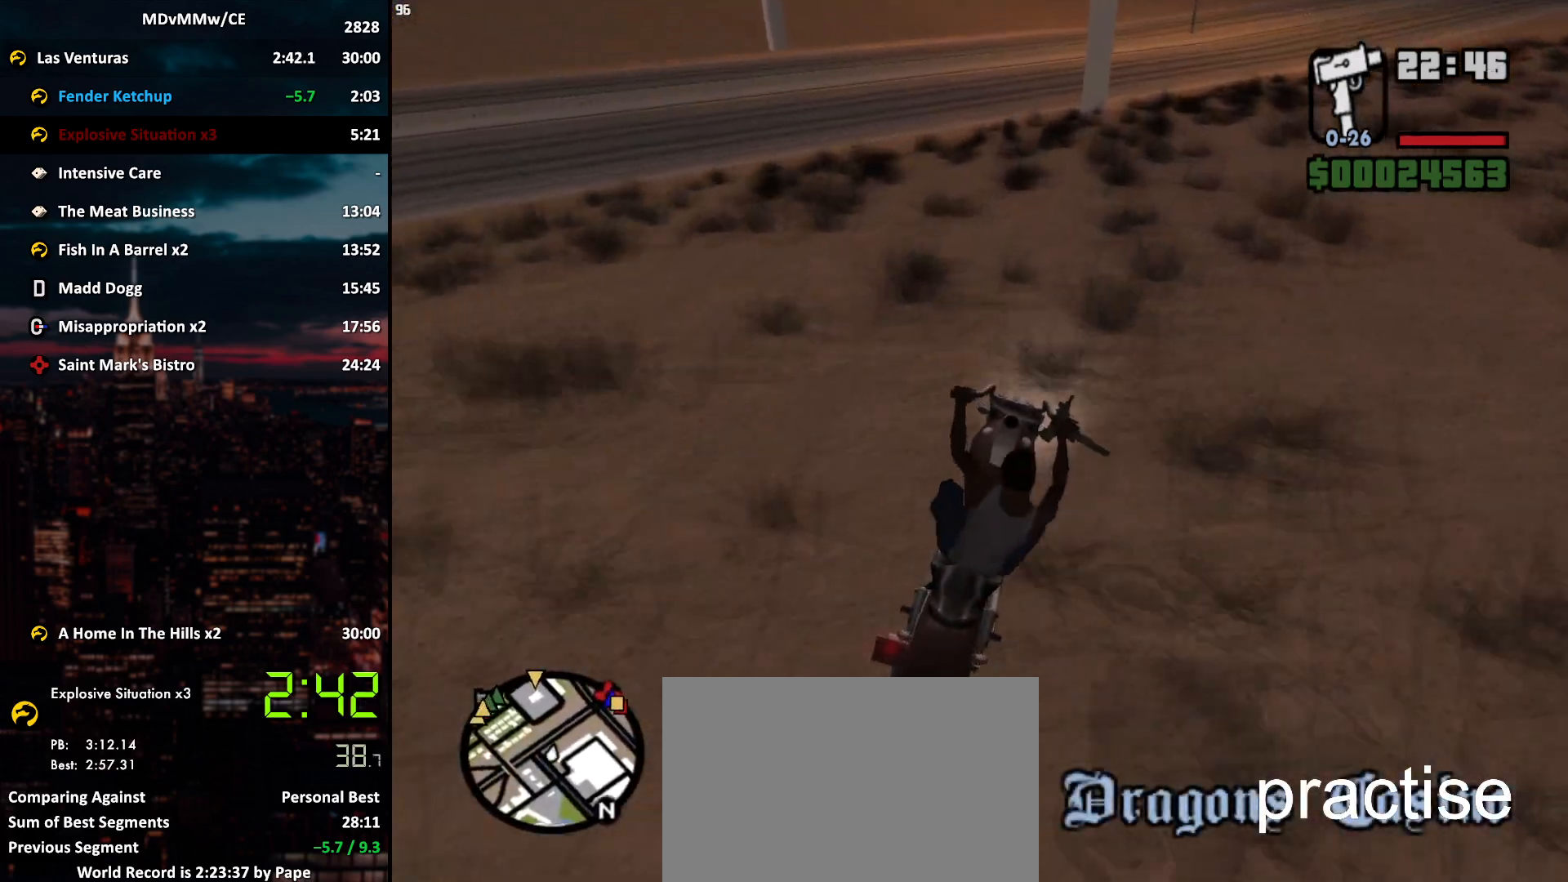
{"keys": ["d", "w"], "mouse": [], "events": [[50, "mouse_right", "down"], [83, "d", "down"], [83, "mouse_right", "up"], [133, "mouse_right", "down"], [183, "d", "up"], [233, "mouse_right", "up"], [283, "d", "down"], [283, "mouse_right", "down"], [317, "d", "up"], [317, "mouse_right", "up"], [417, "d", "down"], [417, "mouse_right", "down"], [467, "mouse_right", "up"]]}
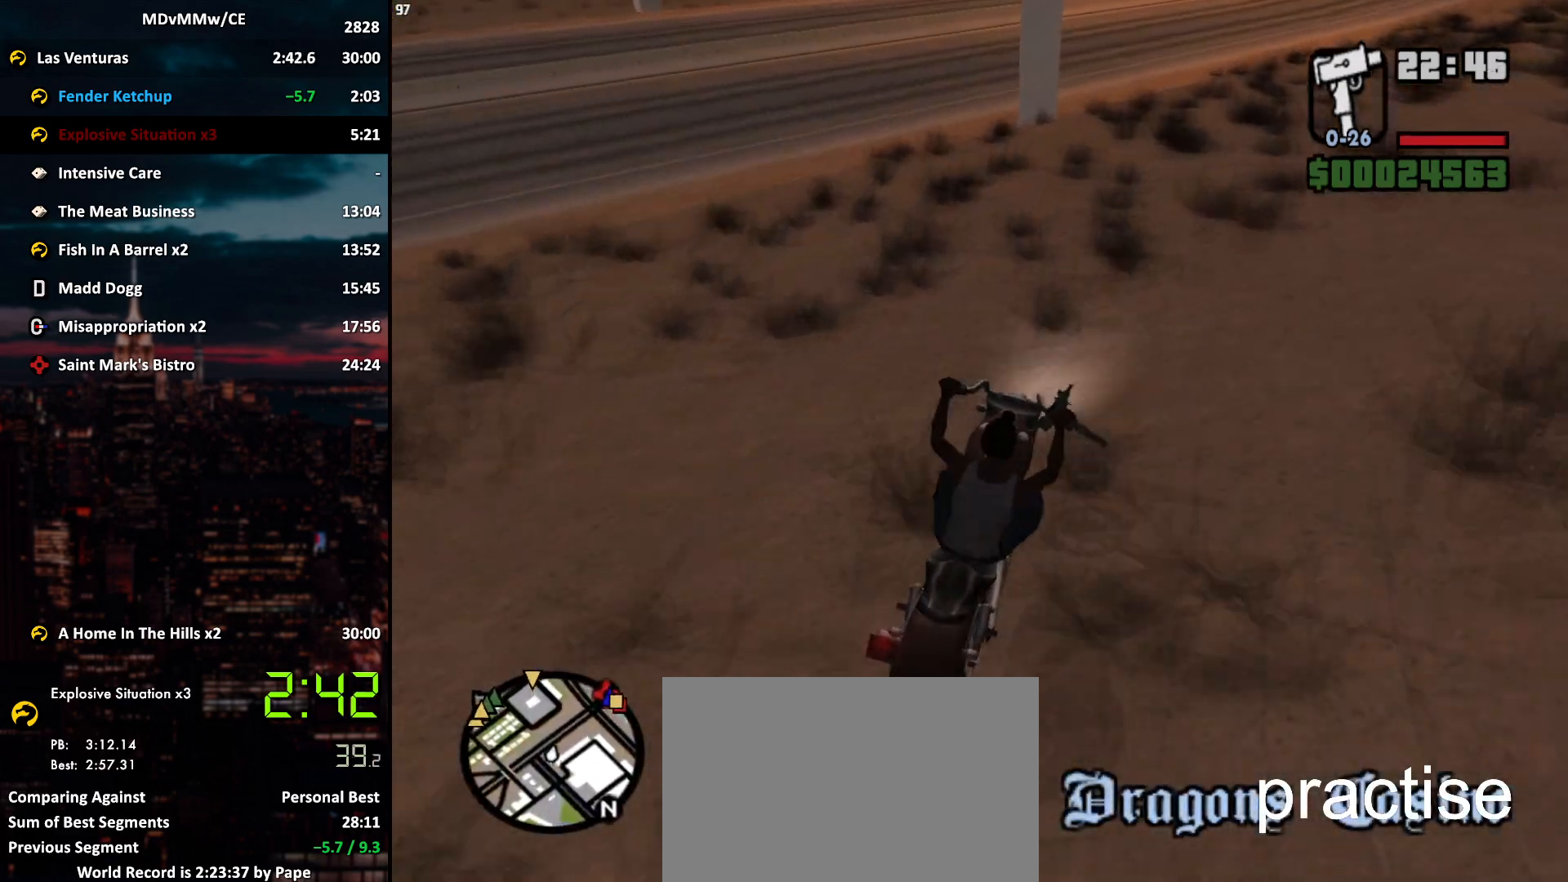
{"keys": ["d", "w"], "mouse": [], "events": [[17, "d", "up"], [17, "mouse_right", "down"], [100, "d", "down"], [100, "mouse_right", "up"], [150, "mouse_right", "down"], [250, "mouse_right", "up"], [300, "mouse_right", "down"], [333, "mouse_right", "up"], [383, "mouse_right", "down"], [483, "mouse_right", "up"]]}
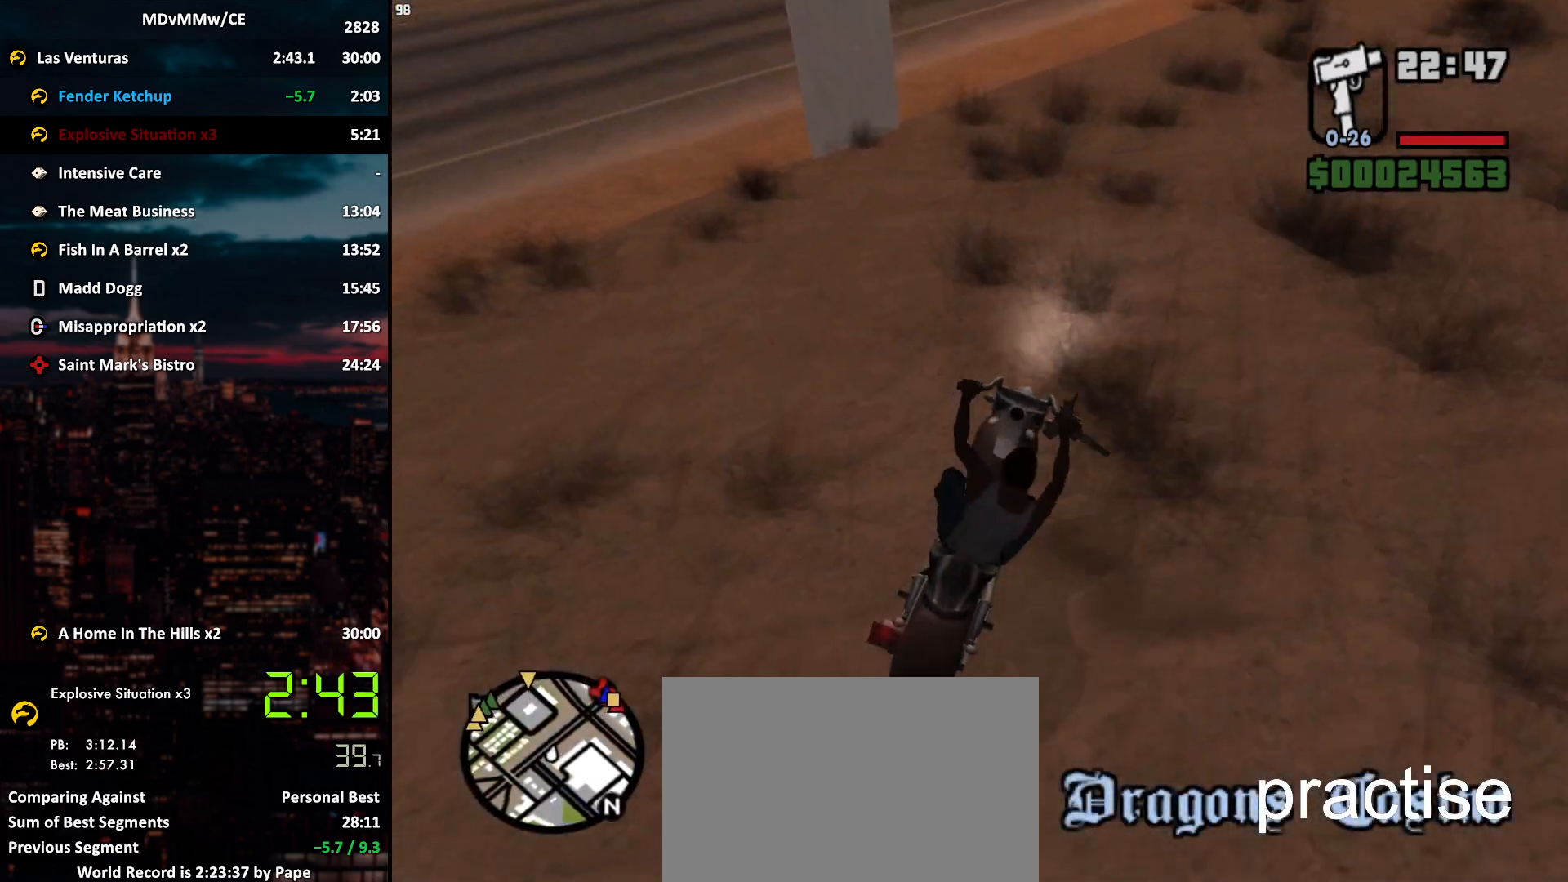
{"keys": ["d", "w"], "mouse": ["right"], "events": [[33, "mouse_right", "down"], [217, "mouse_right", "up"], [267, "mouse_right", "down"], [317, "mouse_right", "up"], [400, "mouse_right", "down"], [450, "mouse_right", "up"], [500, "mouse_right", "down"]]}
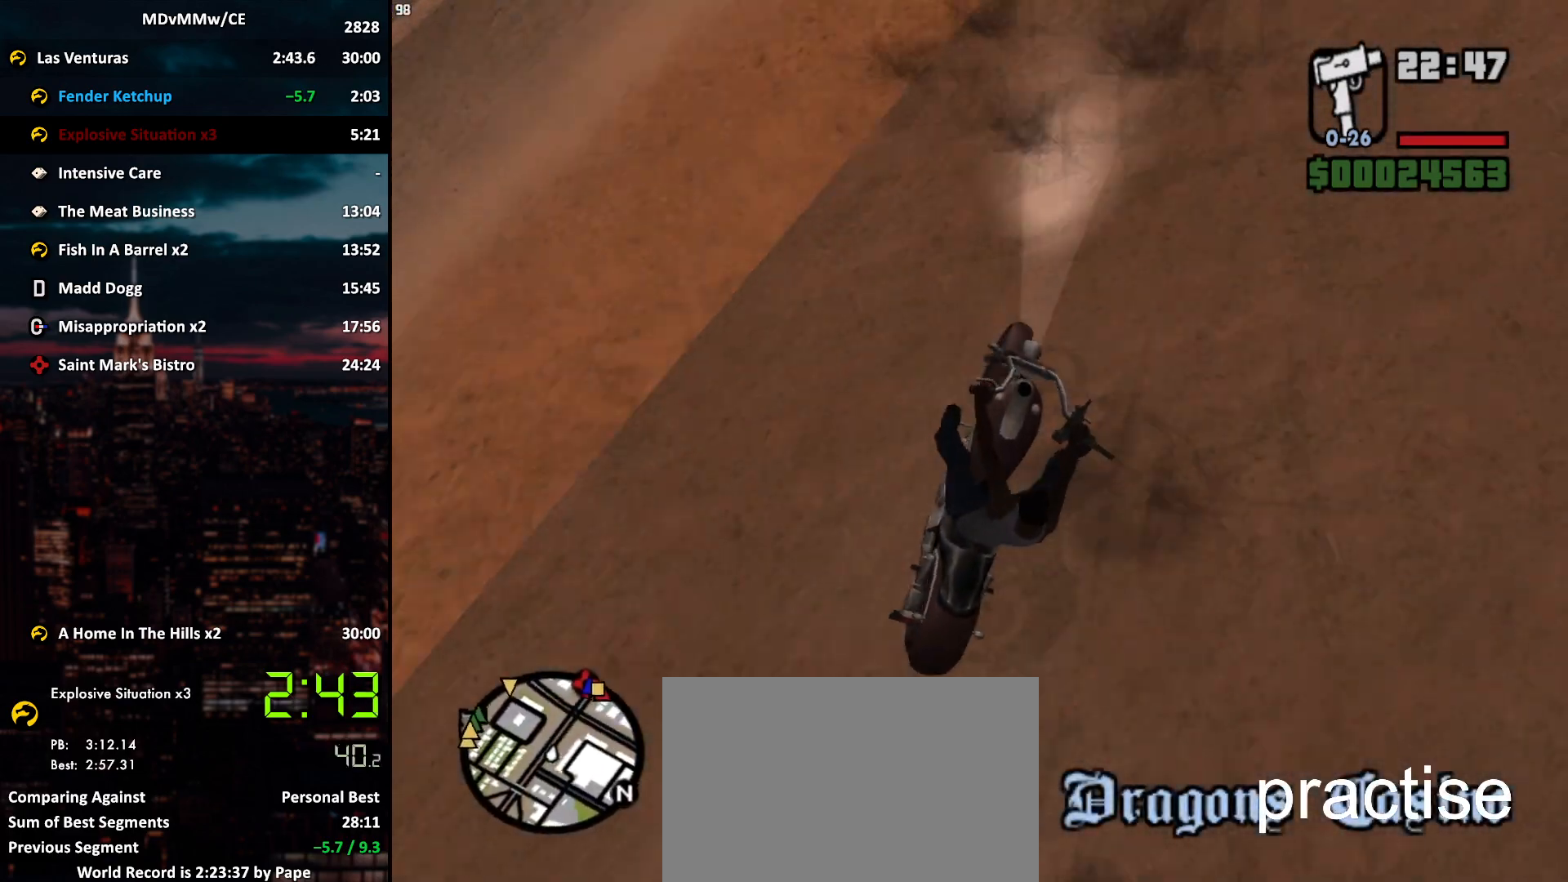
{"keys": ["d", "w"], "mouse": ["right"], "events": [[50, "mouse_right", "up"], [83, "mouse_right", "down"], [133, "d", "up"], [183, "mouse_right", "up"], [233, "mouse_right", "down"], [283, "mouse_right", "up"], [317, "mouse_right", "down"], [367, "mouse_right", "up"], [417, "mouse_right", "down"], [467, "d", "down"]]}
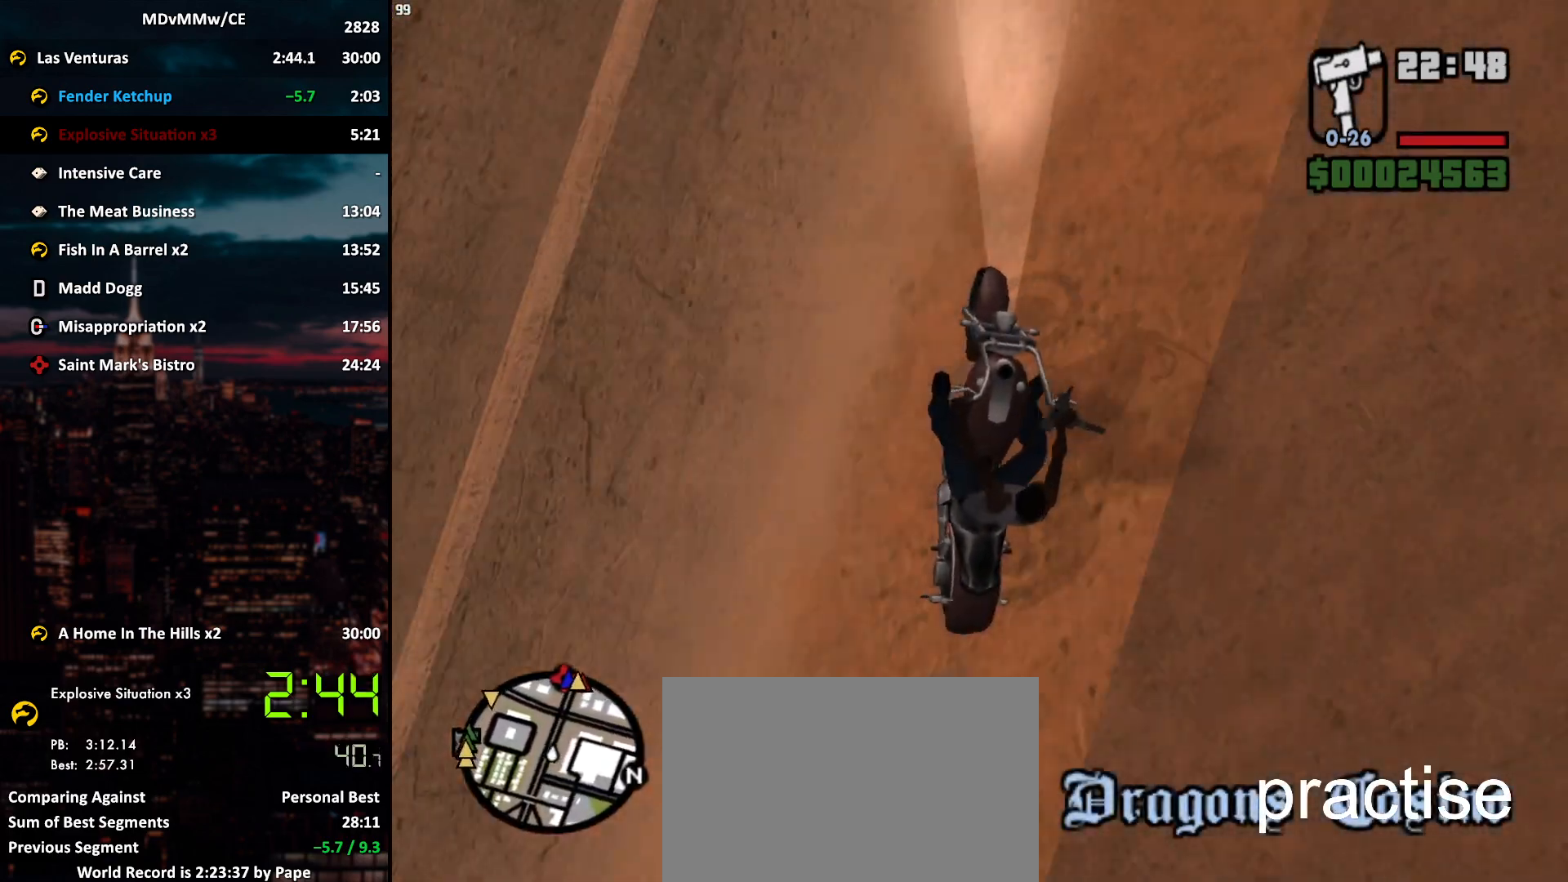
{"keys": ["w"], "mouse": [], "events": [[17, "mouse_right", "up"], [67, "mouse_right", "down"], [100, "d", "up"], [100, "mouse_right", "up"], [150, "mouse_right", "down"], [250, "d", "down"], [250, "mouse_right", "up"], [283, "mouse_right", "down"], [333, "d", "up"], [333, "mouse_right", "up"], [383, "mouse_right", "down"], [433, "mouse_right", "up"]]}
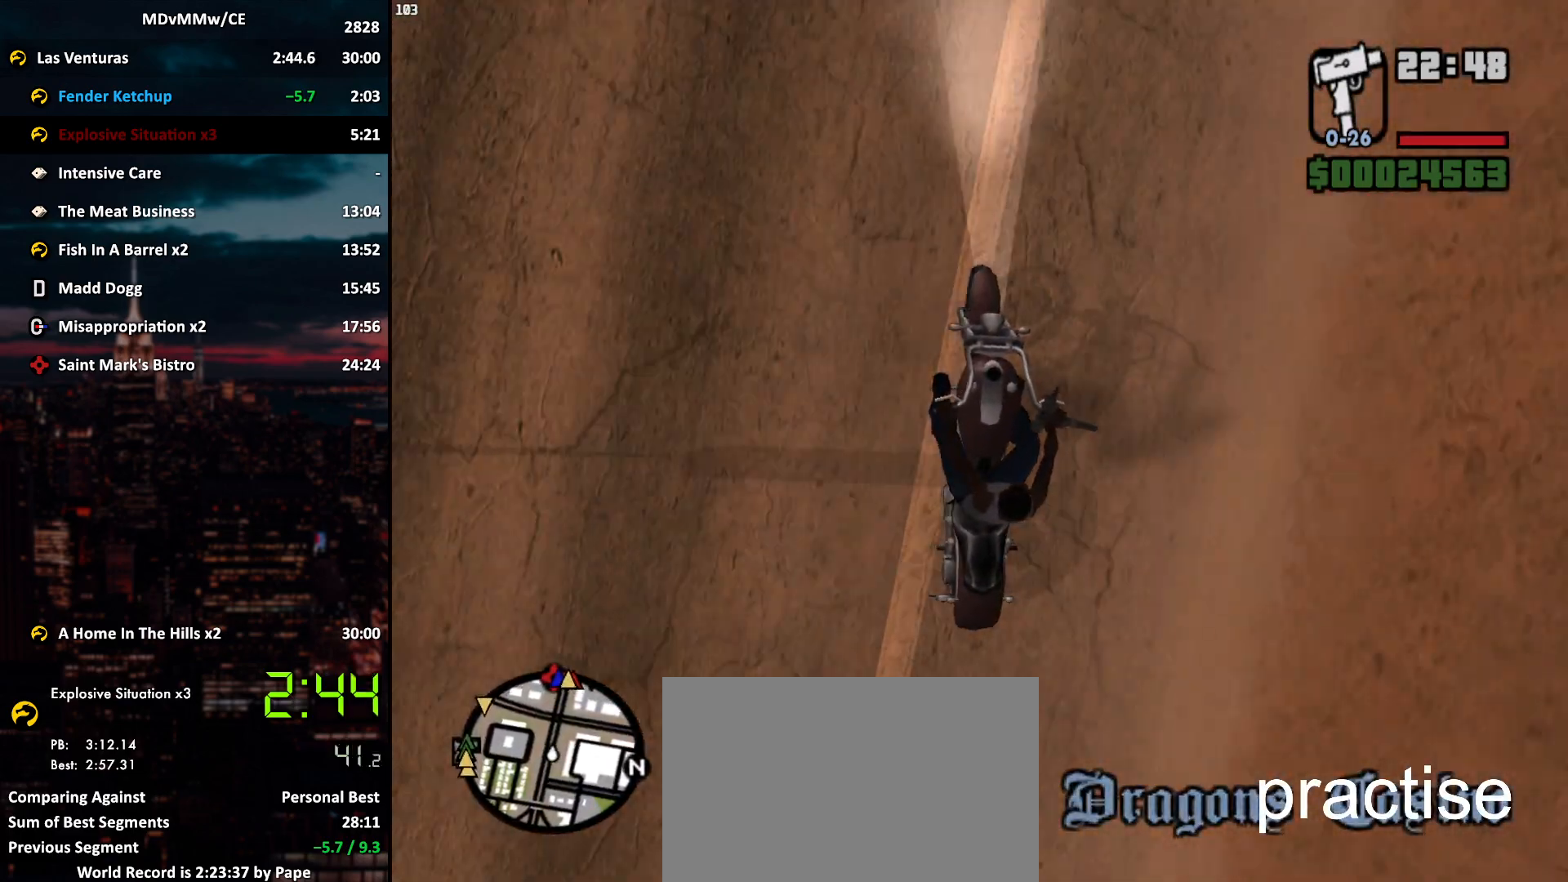
{"keys": ["w"], "mouse": [], "events": [[33, "mouse_right", "down"], [83, "mouse_right", "up"], [217, "mouse_right", "down"], [350, "mouse_right", "up"], [400, "mouse_right", "down"], [500, "mouse_right", "up"]]}
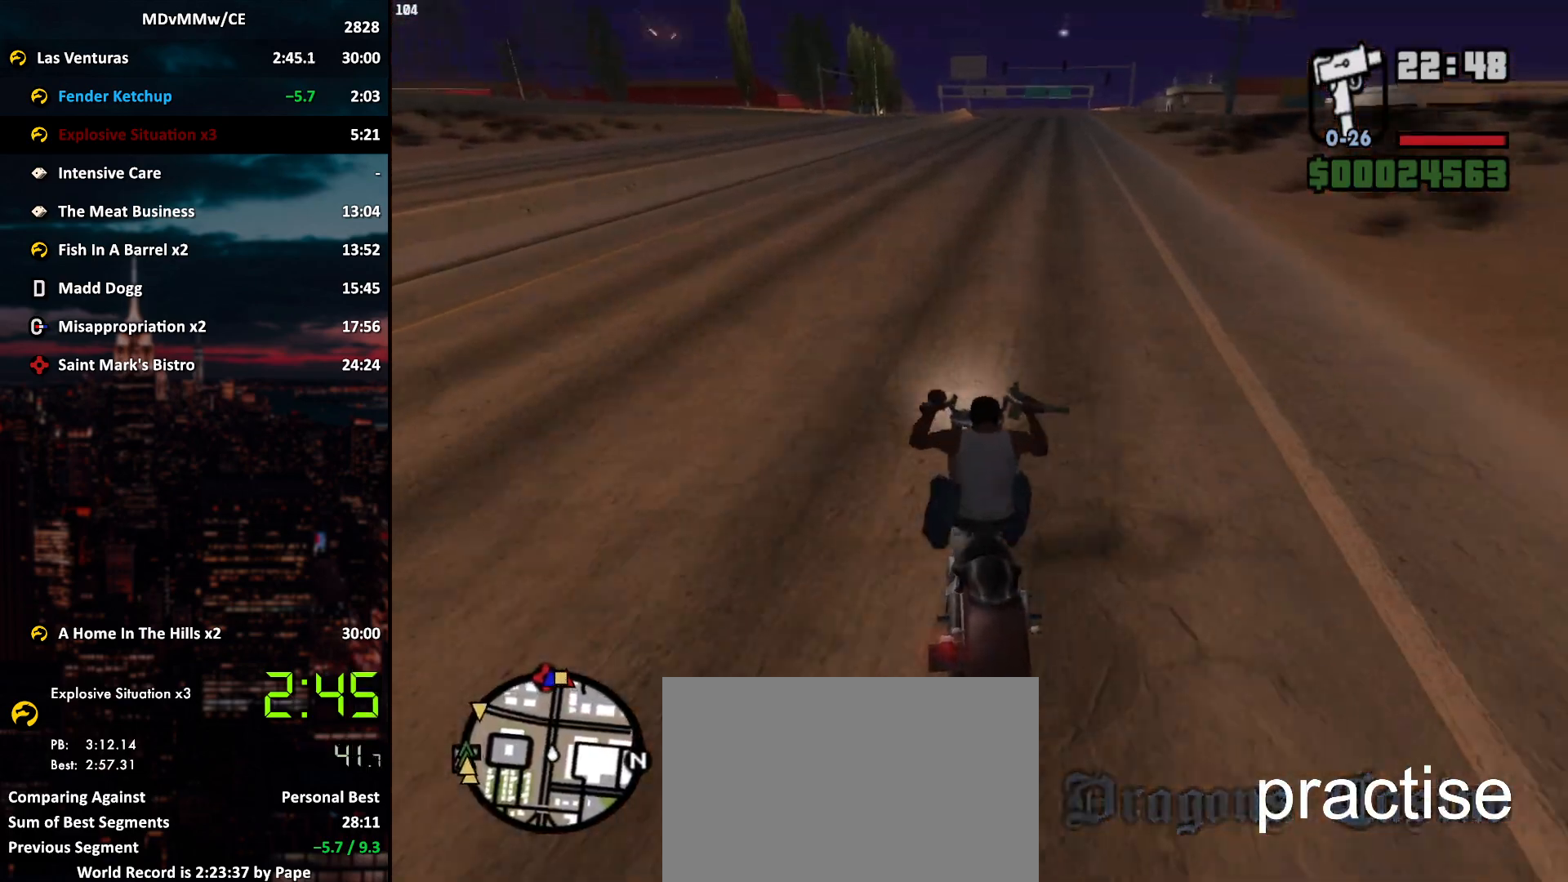
{"keys": ["d", "w"], "mouse": [], "events": [[33, "mouse_right", "down"], [83, "mouse_right", "up"], [133, "mouse_right", "down"], [183, "d", "down"], [233, "d", "up"], [317, "mouse_right", "up"], [367, "d", "down"], [367, "mouse_right", "down"], [417, "mouse_right", "up"]]}
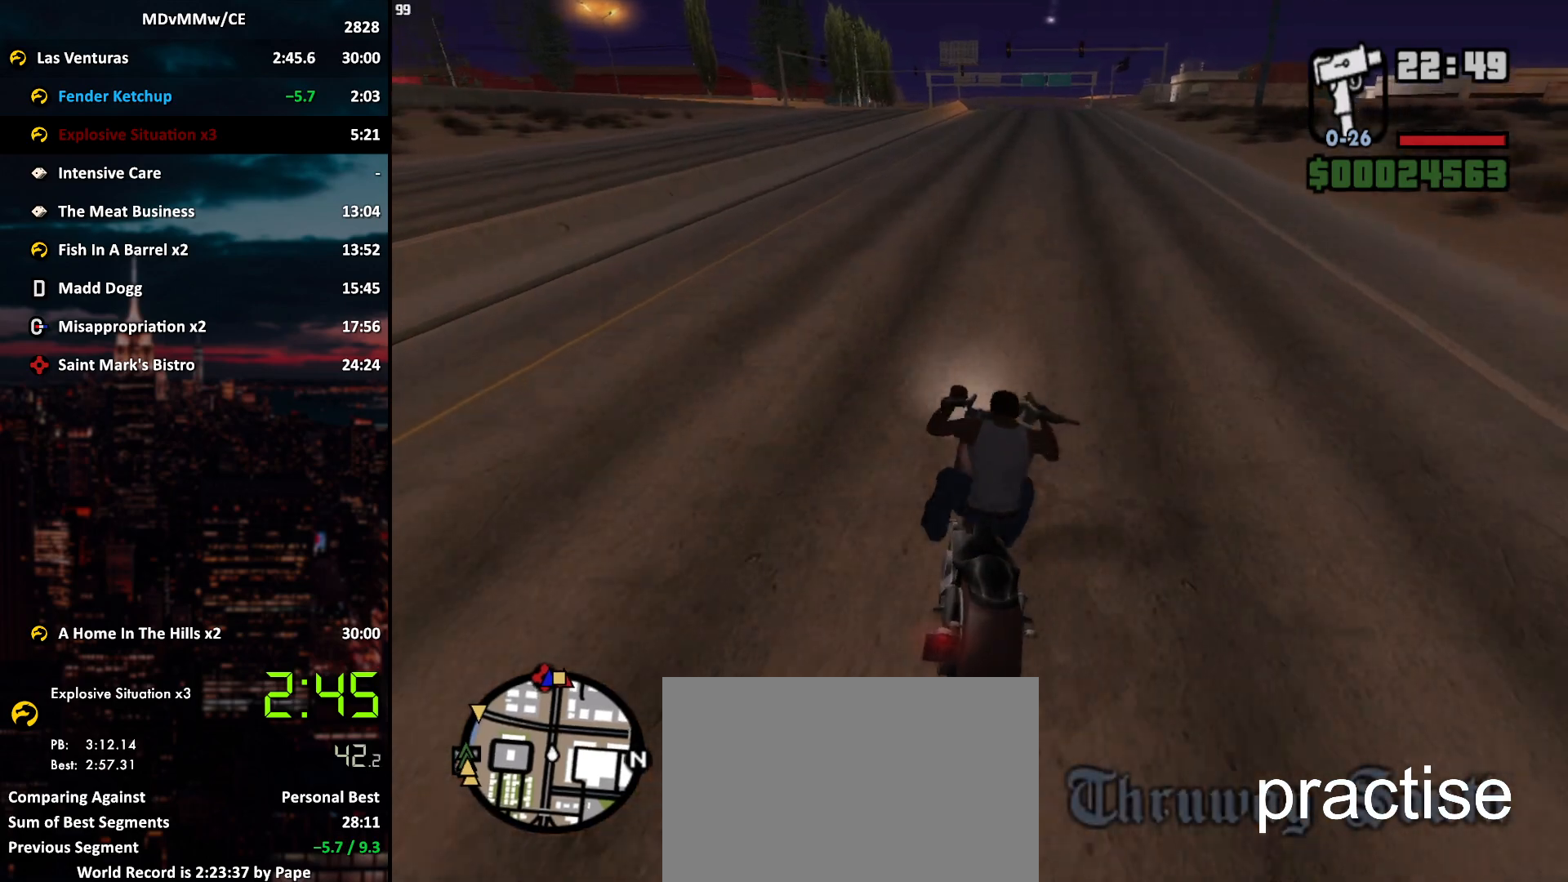
{"keys": ["w"], "mouse": ["right"], "events": [[67, "d", "up"], [67, "mouse_right", "down"], [150, "d", "down"], [200, "mouse_right", "up"], [250, "d", "up"], [333, "mouse_right", "down"]]}